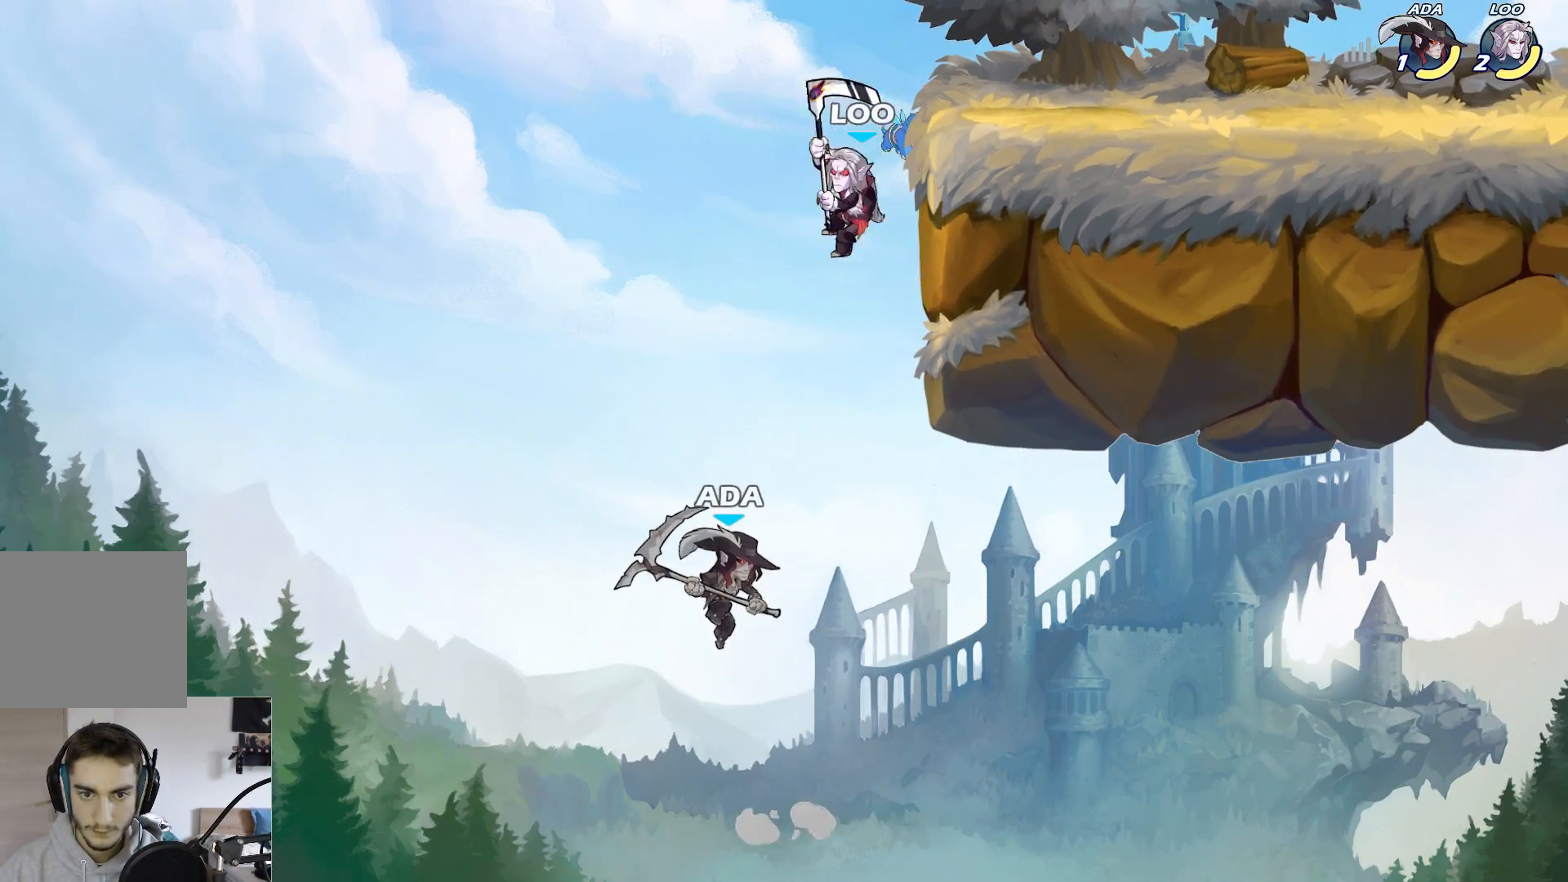
Gameplay with a controller (Xbox layout); each line is a JSON object with the inputs held at the frame after it. "events" lists button and stick changes between this image and that frame as [ms after this image, input, new state], when the widget could be followed in between. Not read: right_stick.
{"buttons": [], "left_stick": "up", "events": [[150, "A", "up"], [283, "L2", "down"], [433, "L2", "up"]]}
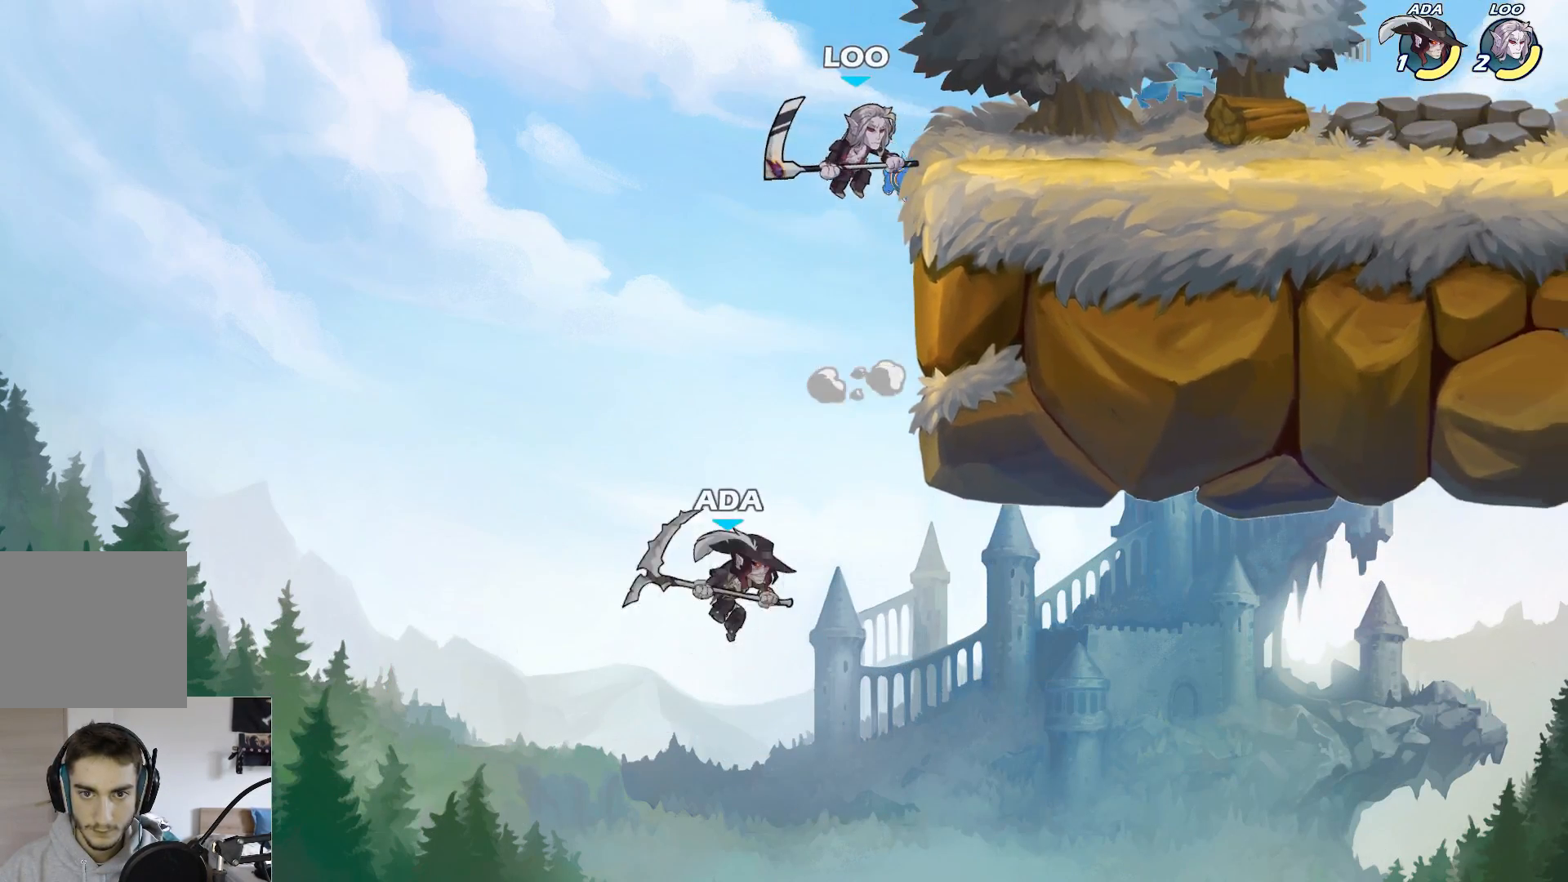
{"buttons": ["B"], "left_stick": "up-right", "events": [[17, "left_stick", "up-right"], [50, "B", "down"], [117, "B", "up"], [200, "B", "down"]]}
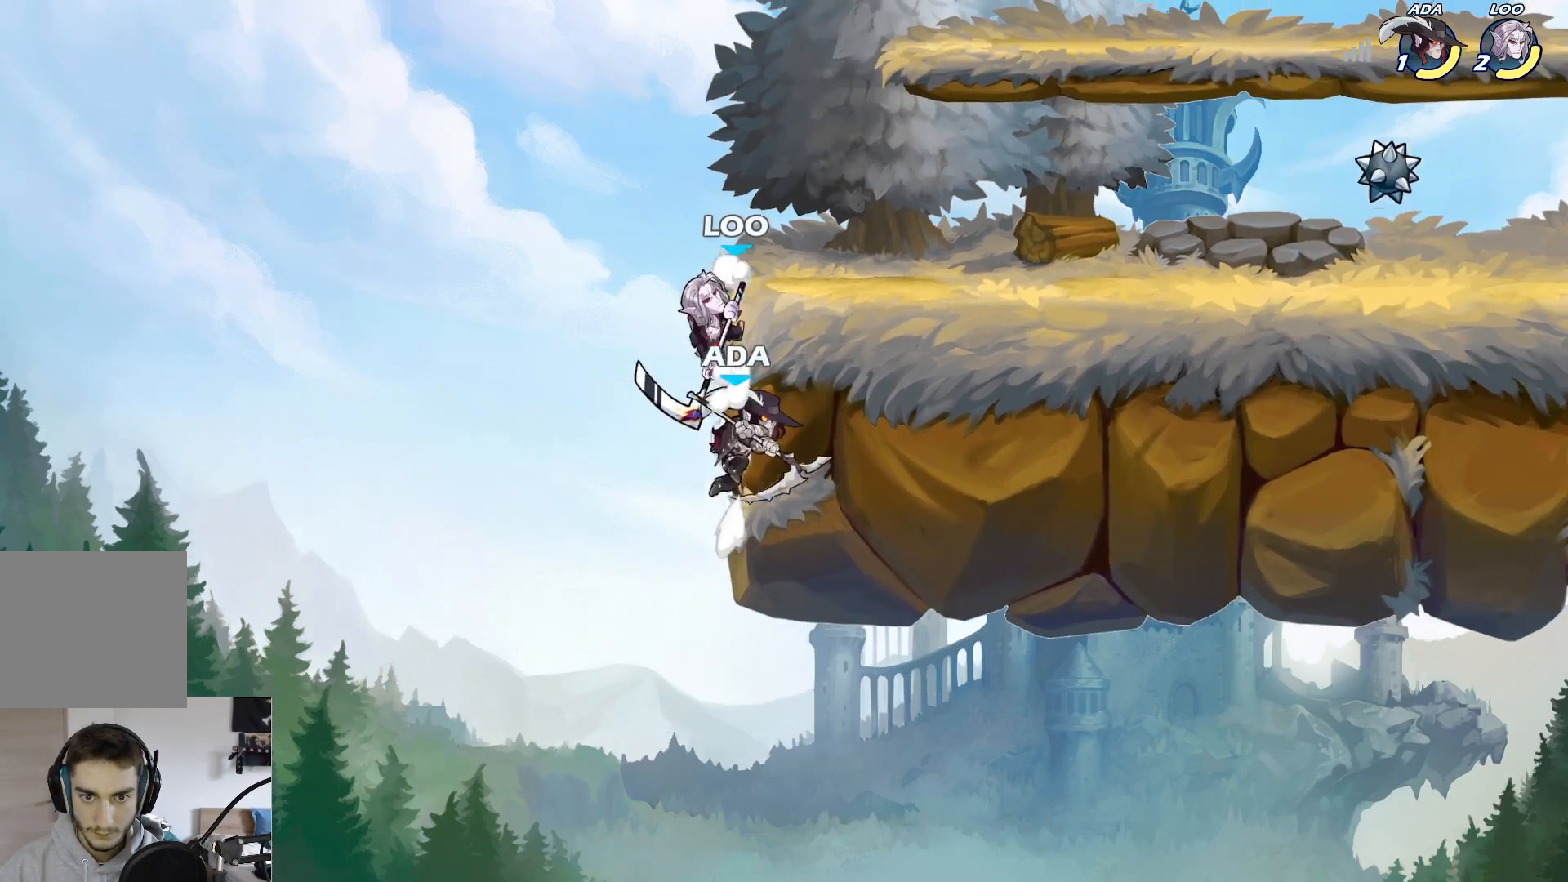
{"buttons": [], "left_stick": "down-left", "events": [[83, "B", "up"], [317, "left_stick", "left"], [383, "left_stick", "down-left"]]}
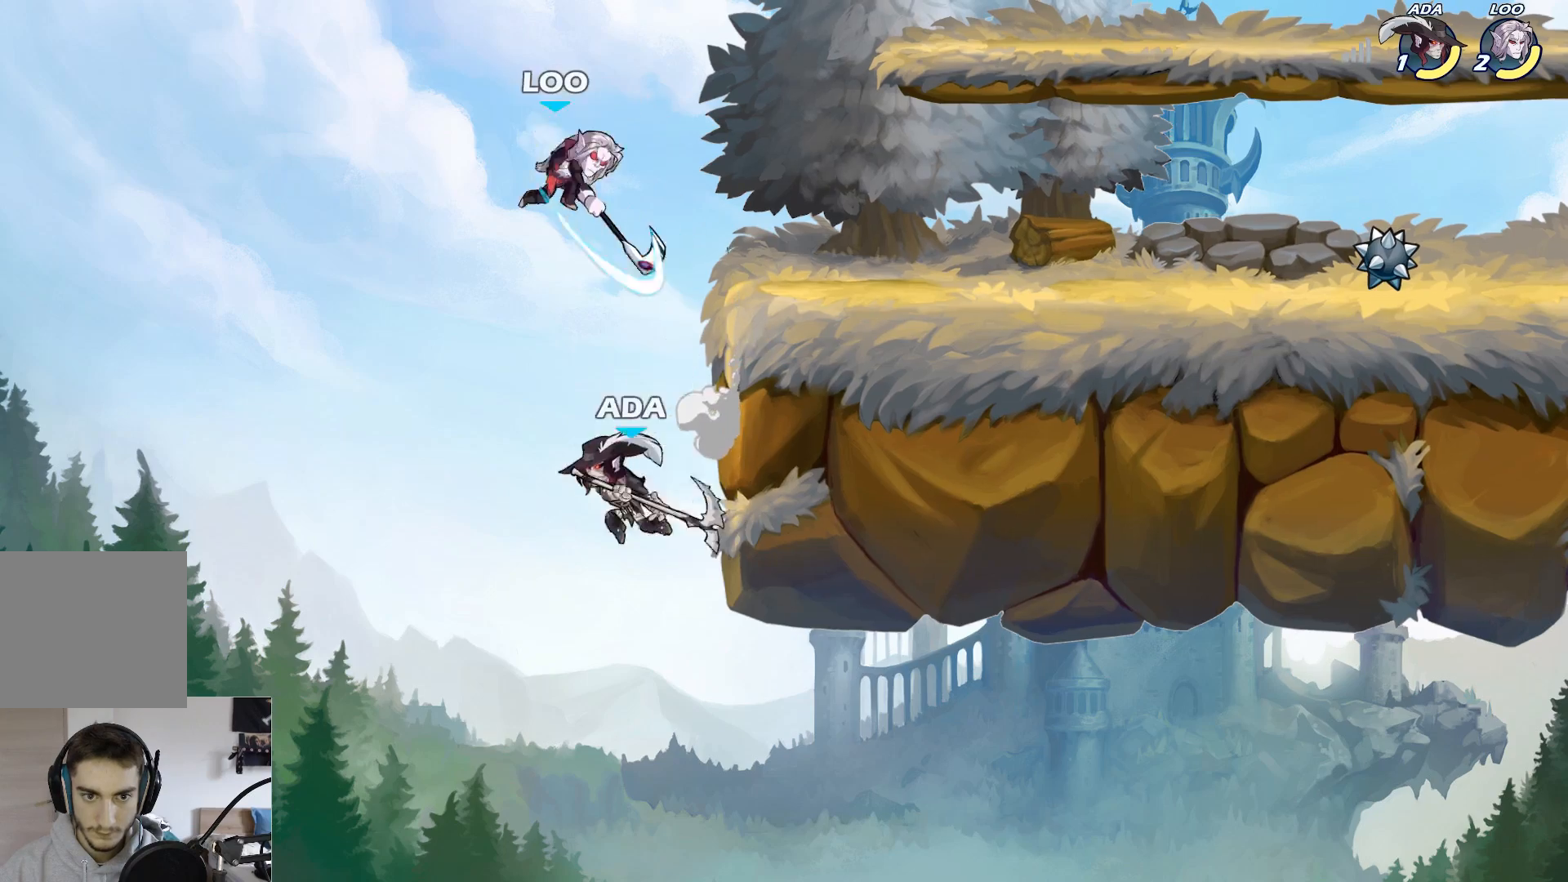
{"buttons": [], "left_stick": "right", "events": [[117, "left_stick", "right"], [183, "A", "down"], [183, "left_stick", "up"], [250, "X", "down"], [250, "left_stick", "center"], [300, "A", "up"], [317, "X", "up"], [383, "left_stick", "right"]]}
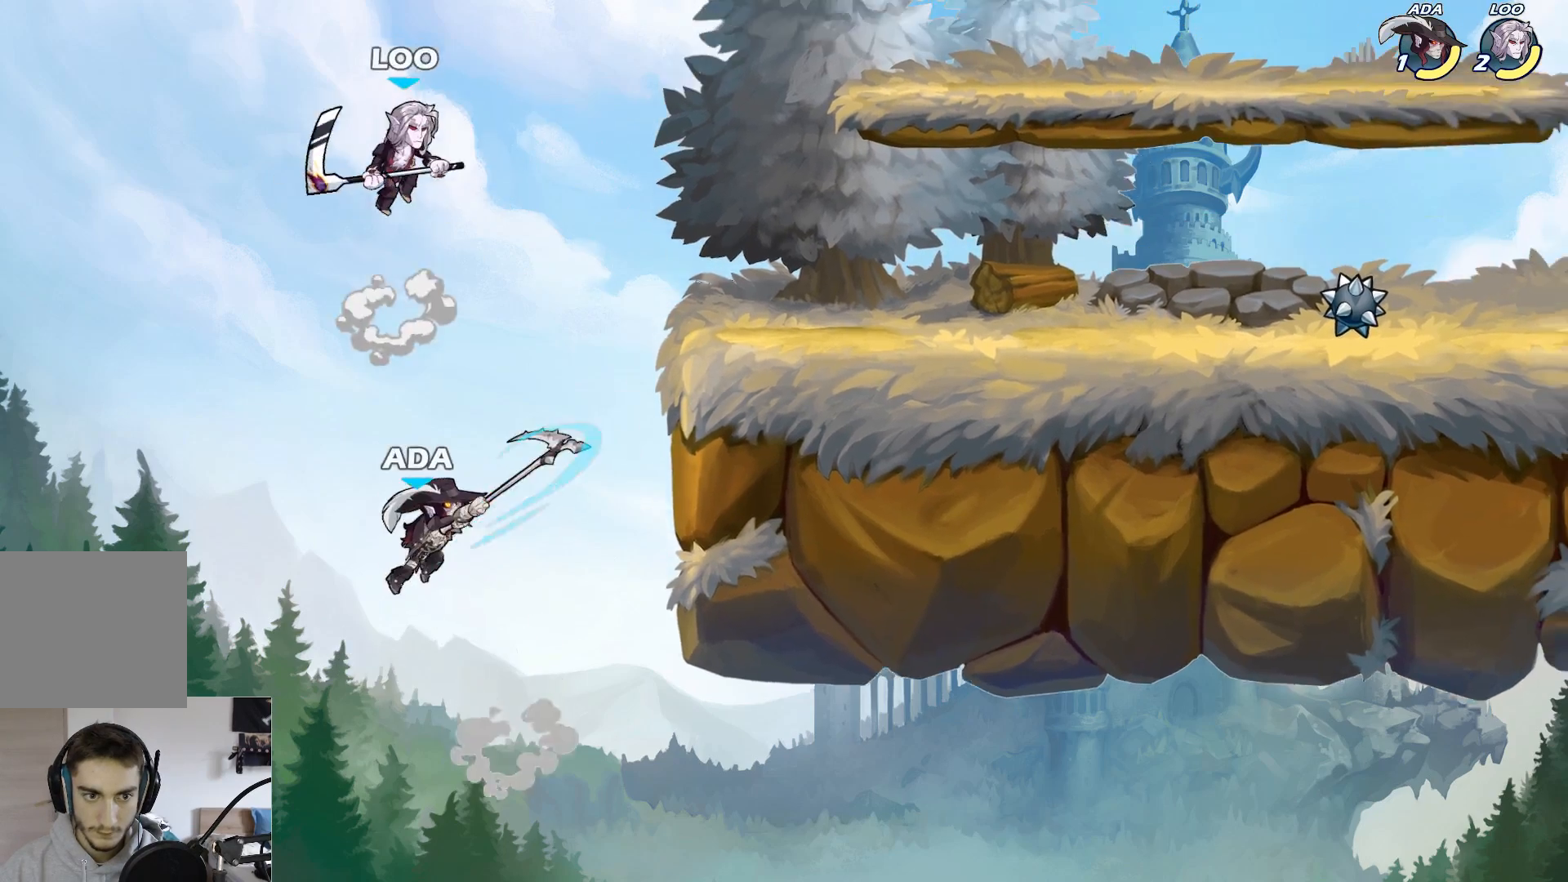
{"buttons": ["A", "B"], "left_stick": "right", "events": [[183, "left_stick", "left"], [317, "left_stick", "right"], [350, "A", "down"], [350, "B", "down"]]}
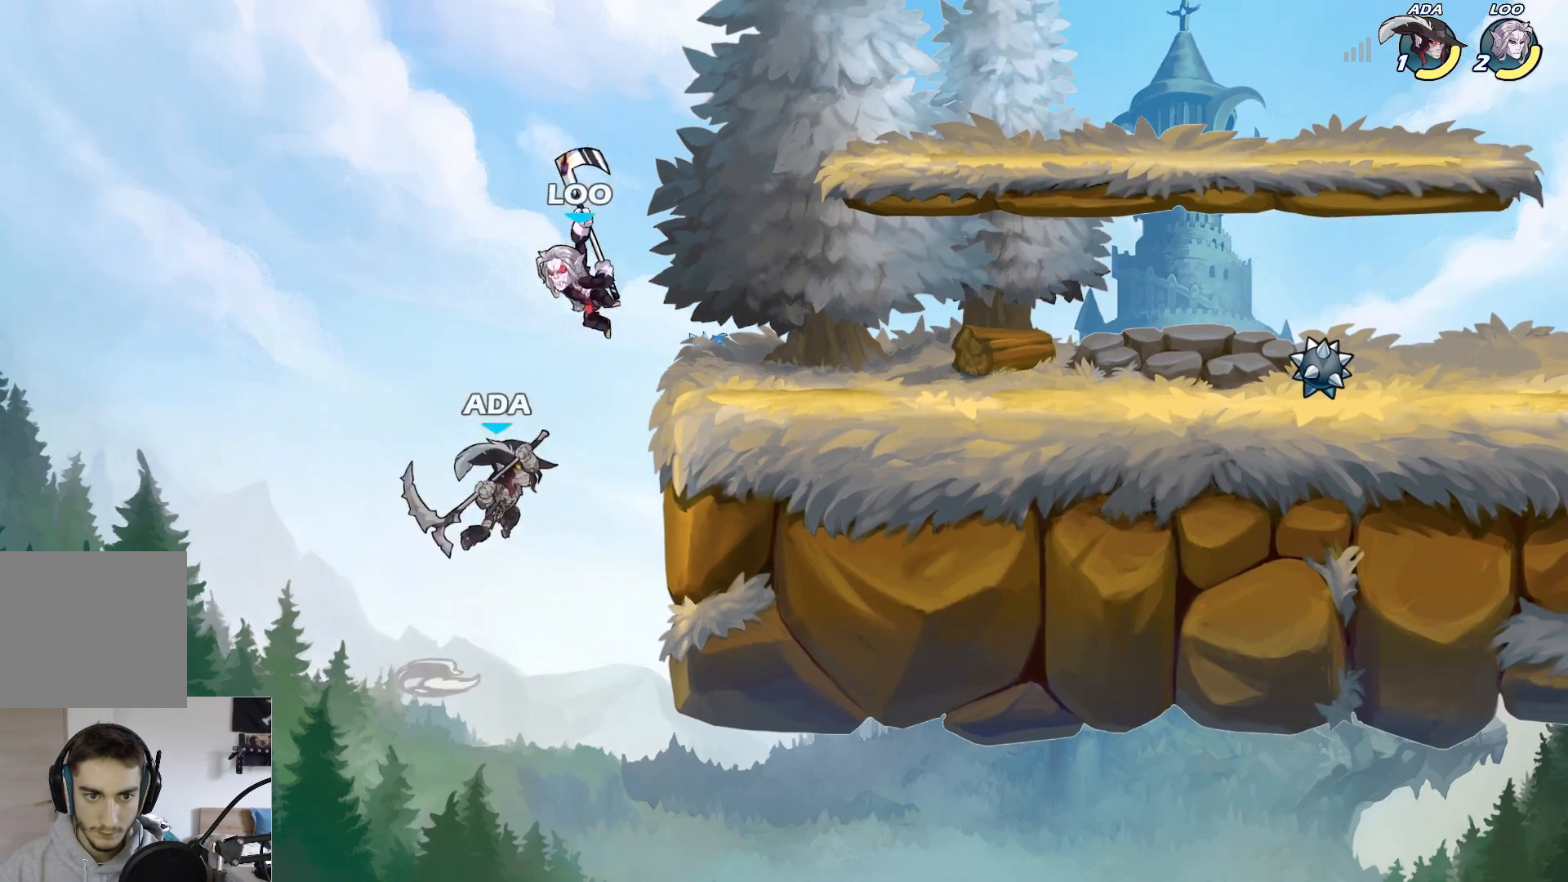
{"buttons": [], "left_stick": "up", "events": [[33, "A", "up"], [283, "B", "up"], [483, "left_stick", "up"]]}
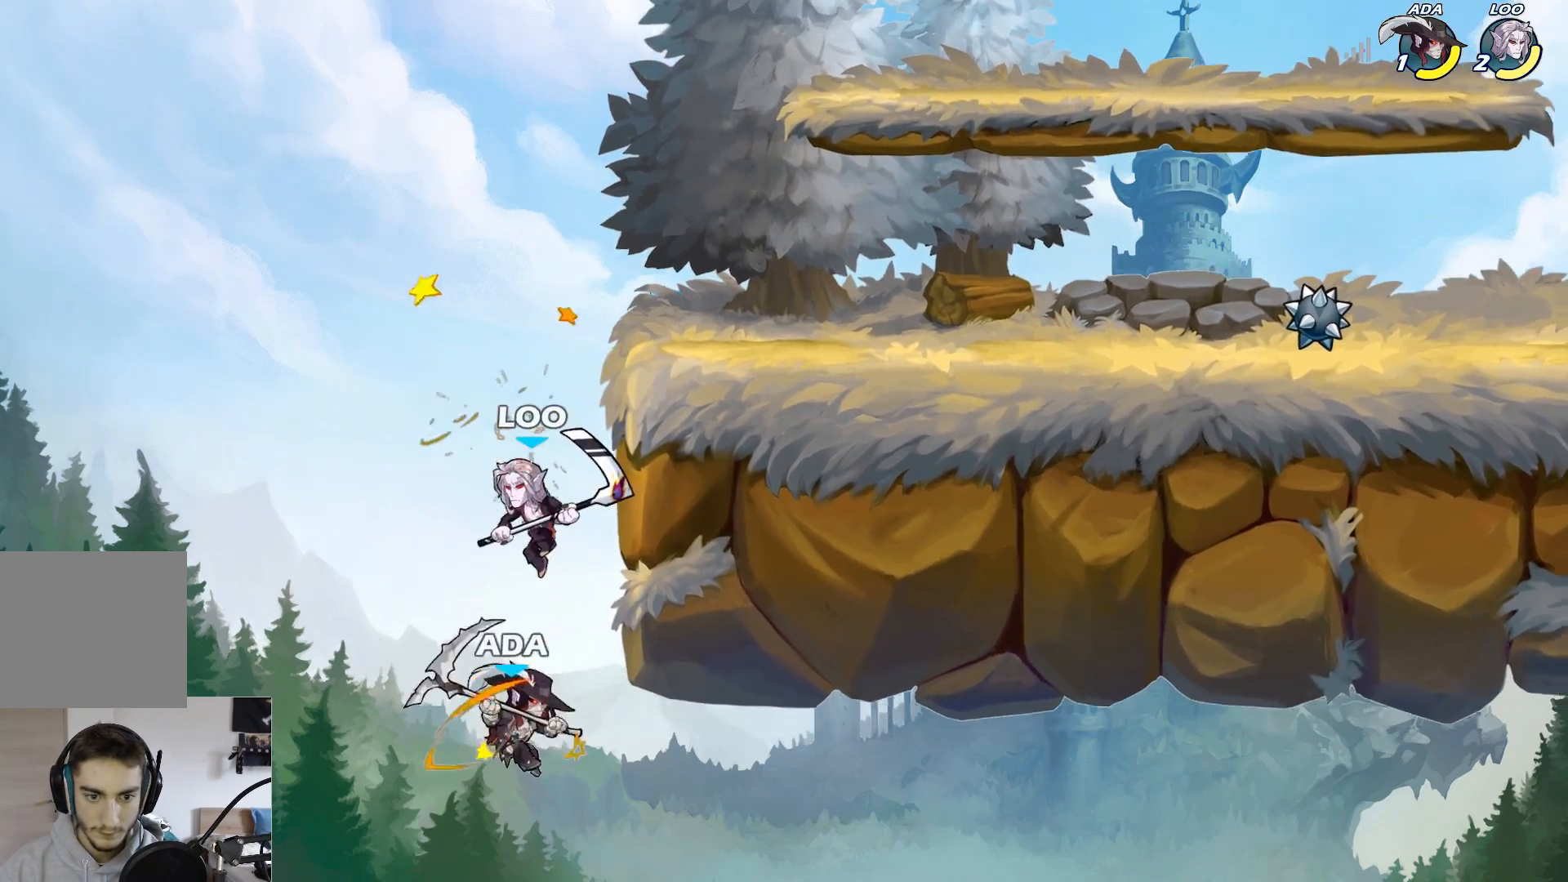
{"buttons": [], "left_stick": "up-right", "events": [[100, "A", "down"], [117, "left_stick", "up-right"], [233, "A", "up"]]}
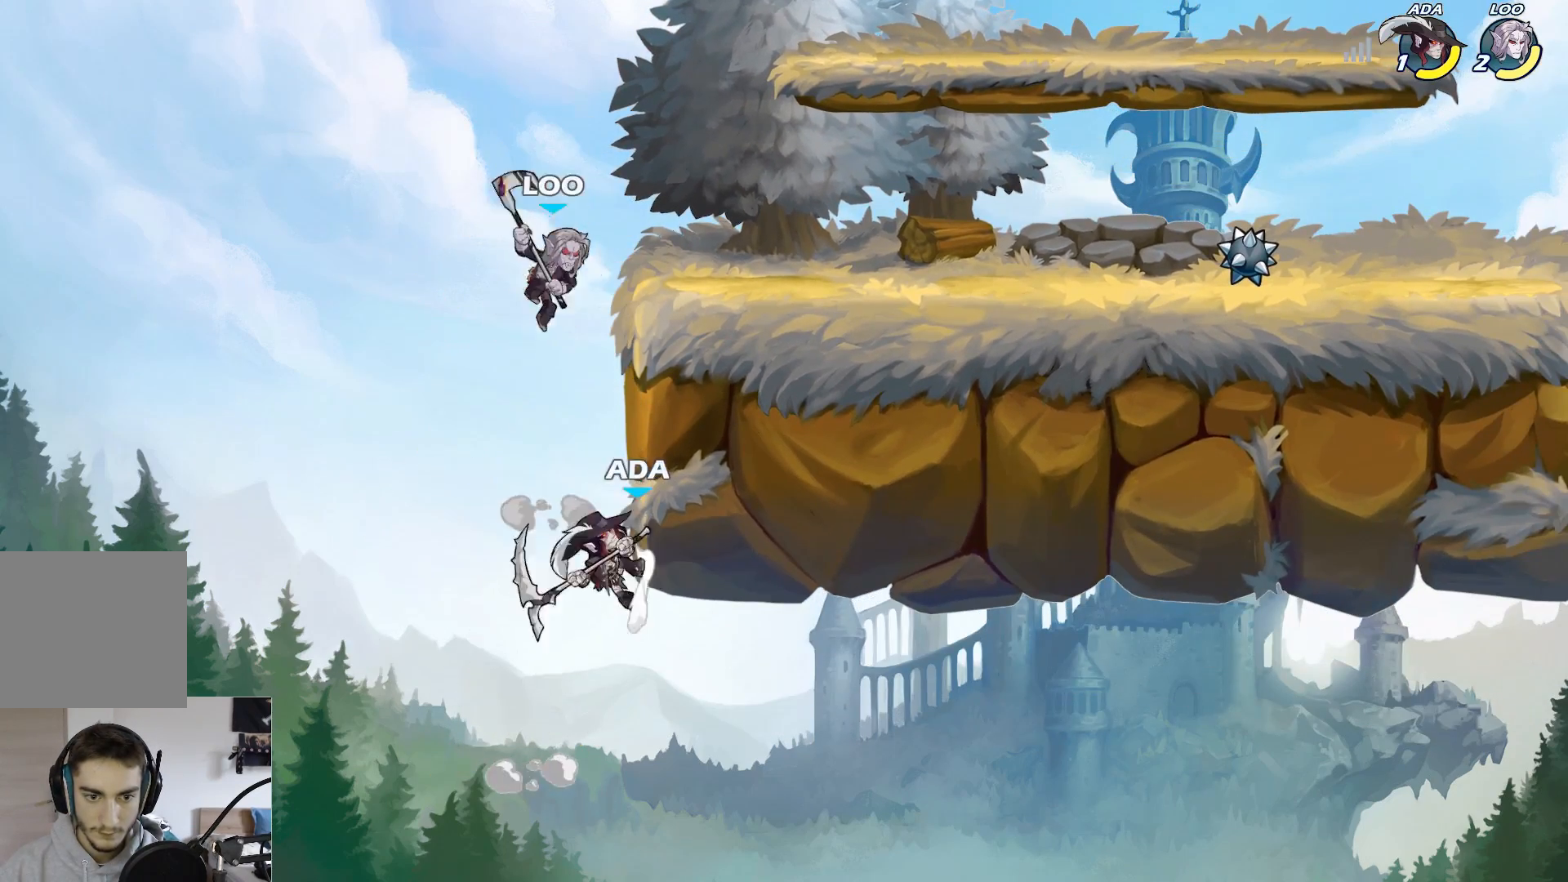
{"buttons": ["A"], "left_stick": "down", "events": [[67, "left_stick", "up-left"], [133, "left_stick", "down-left"], [200, "left_stick", "down"], [500, "A", "down"]]}
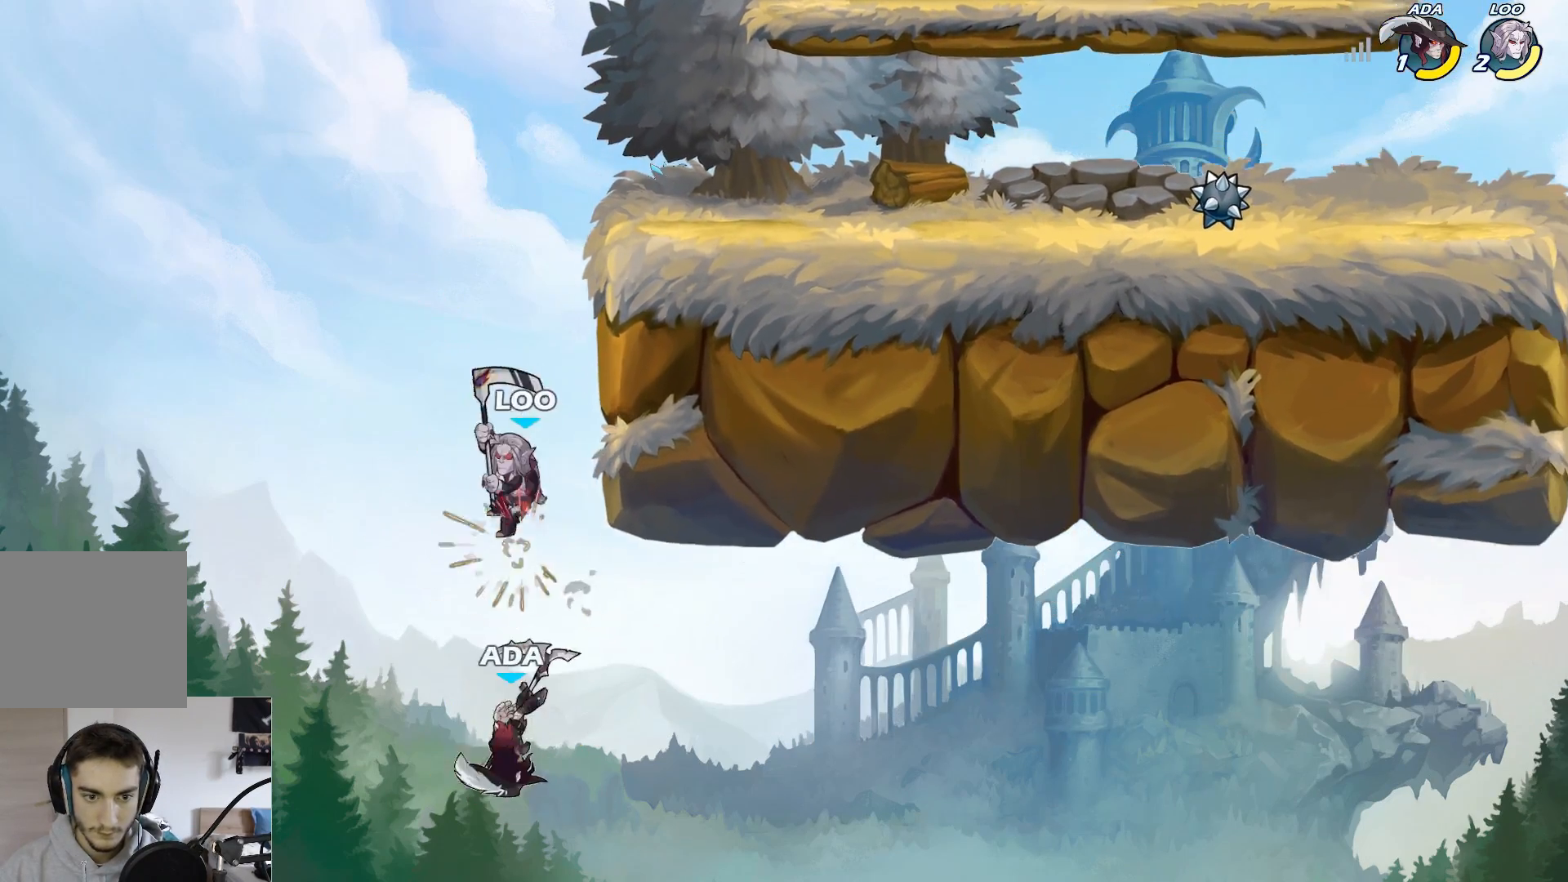
{"buttons": [], "left_stick": "right", "events": [[100, "A", "up"], [117, "left_stick", "up"], [200, "A", "down"], [217, "left_stick", "up-right"], [350, "A", "up"], [350, "left_stick", "right"]]}
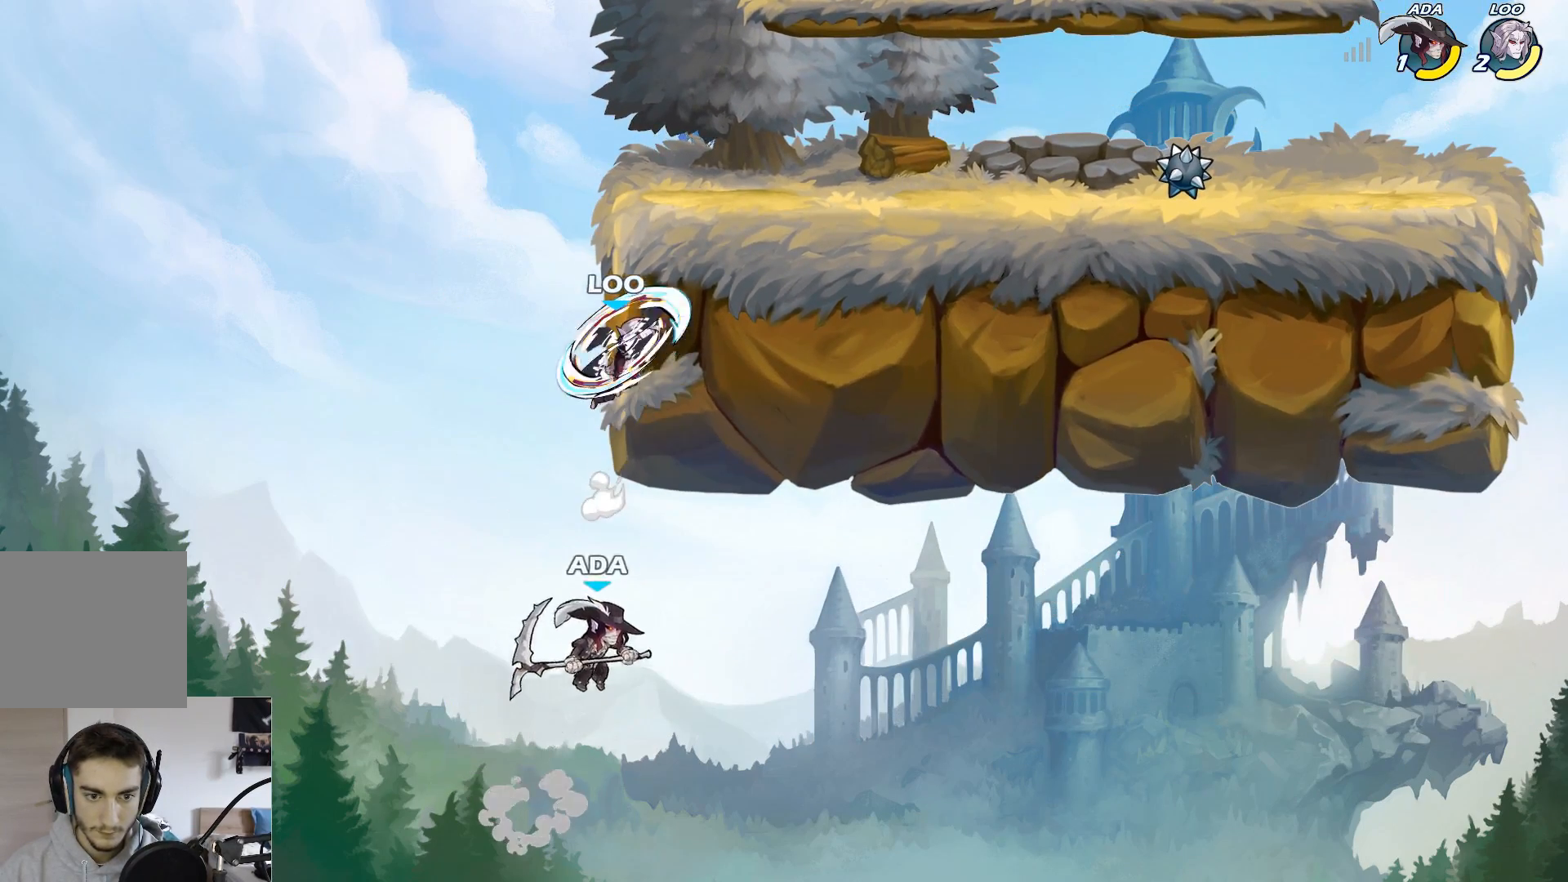
{"buttons": ["B"], "left_stick": "up-right", "events": [[33, "left_stick", "up-left"], [133, "A", "down"], [400, "left_stick", "up-right"], [417, "A", "up"], [417, "B", "down"]]}
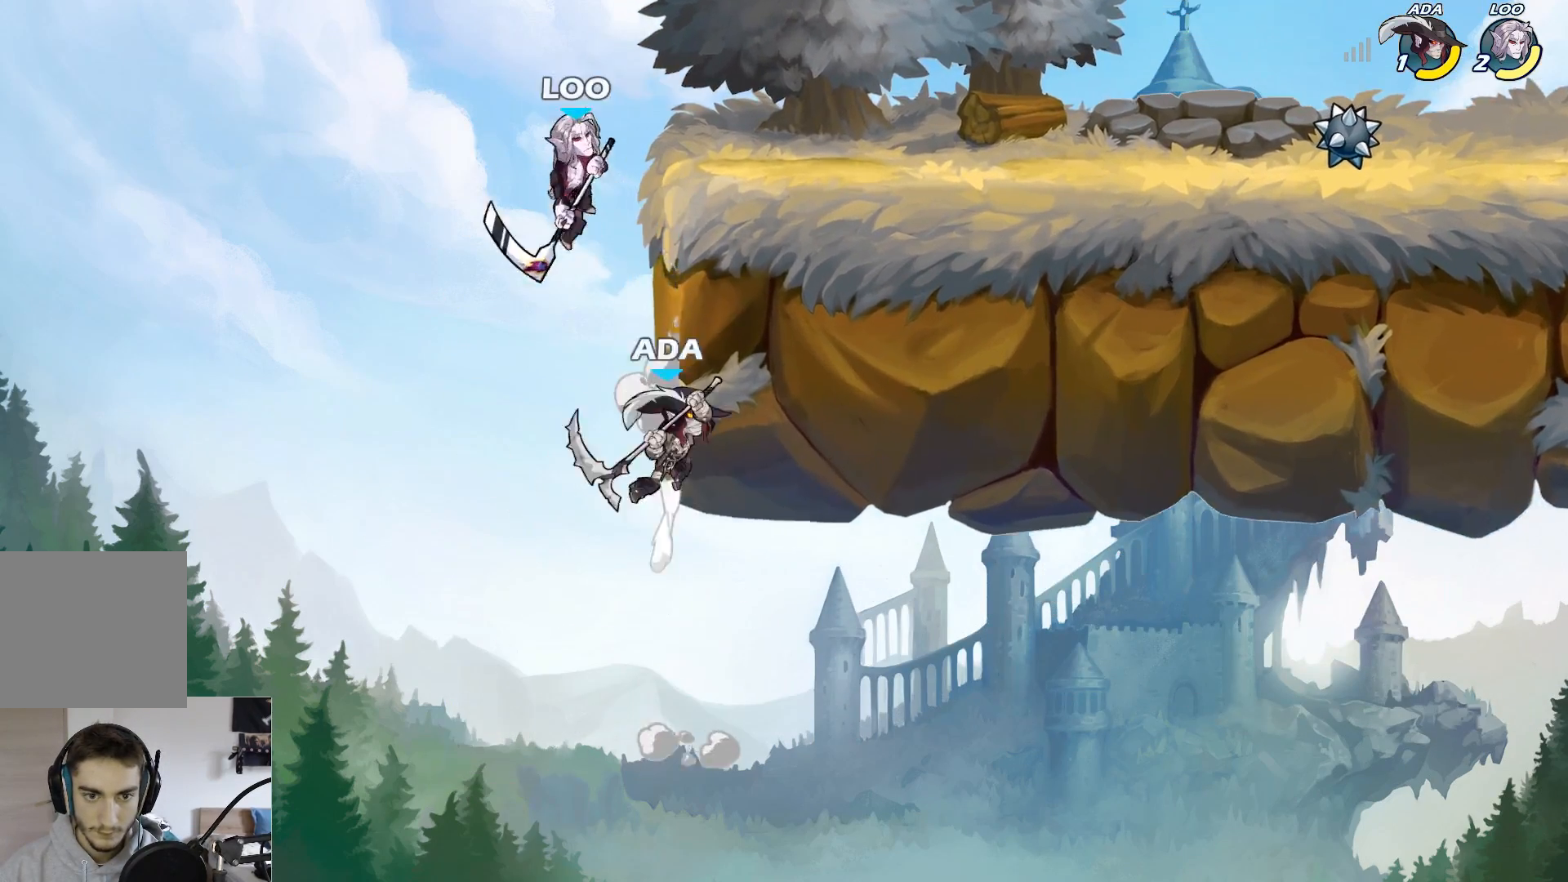
{"buttons": [], "left_stick": "right", "events": [[50, "left_stick", "right"], [450, "B", "up"]]}
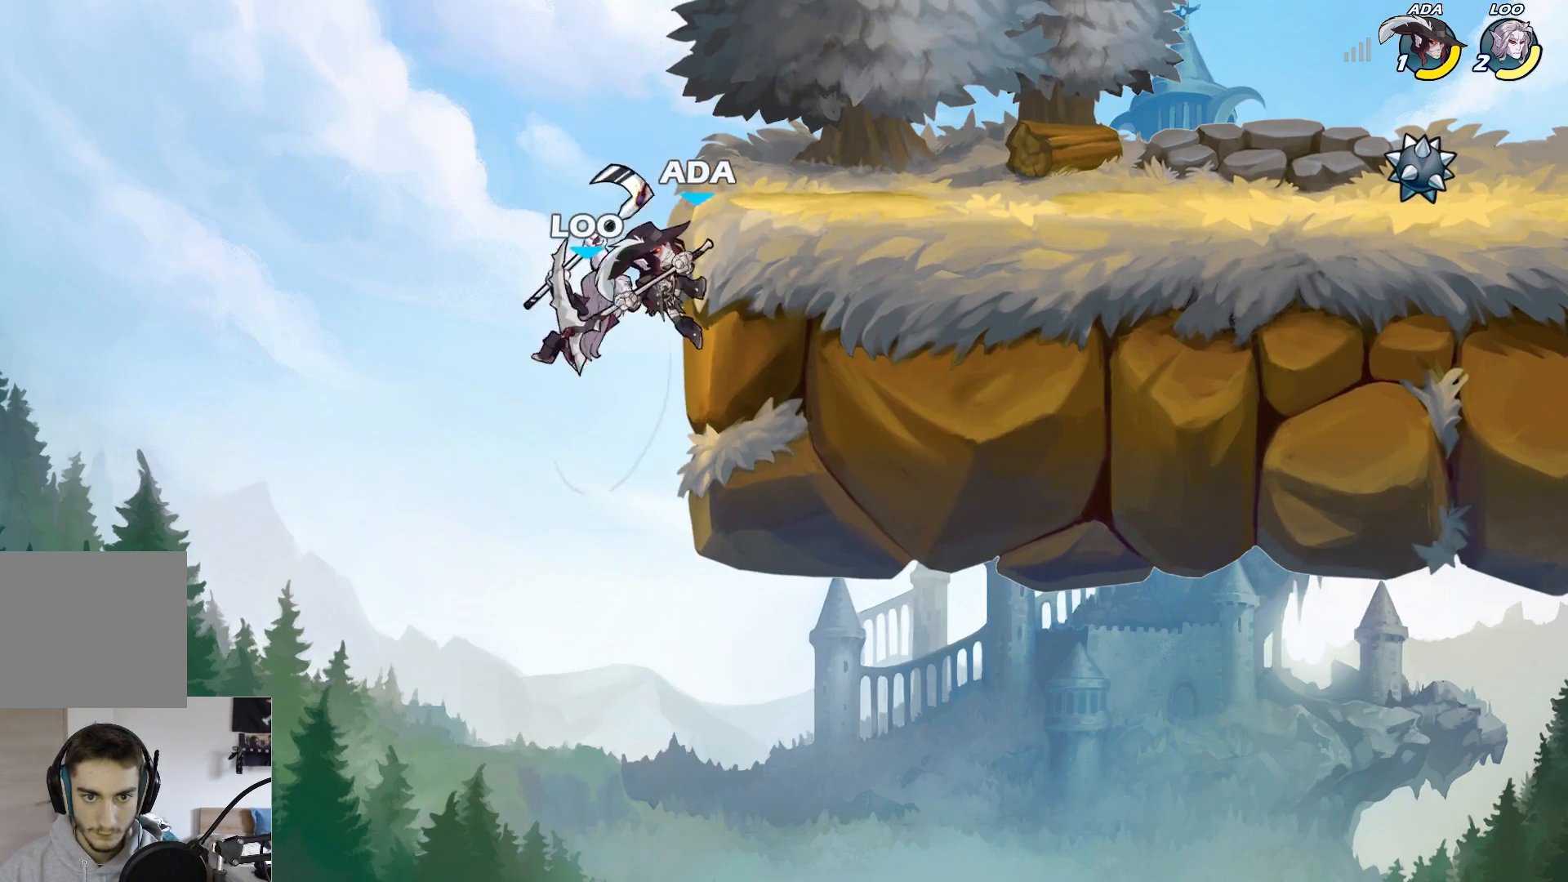
{"buttons": [], "left_stick": "down-right", "events": [[133, "left_stick", "down-left"], [200, "X", "down"], [217, "left_stick", "down-right"], [283, "X", "up"]]}
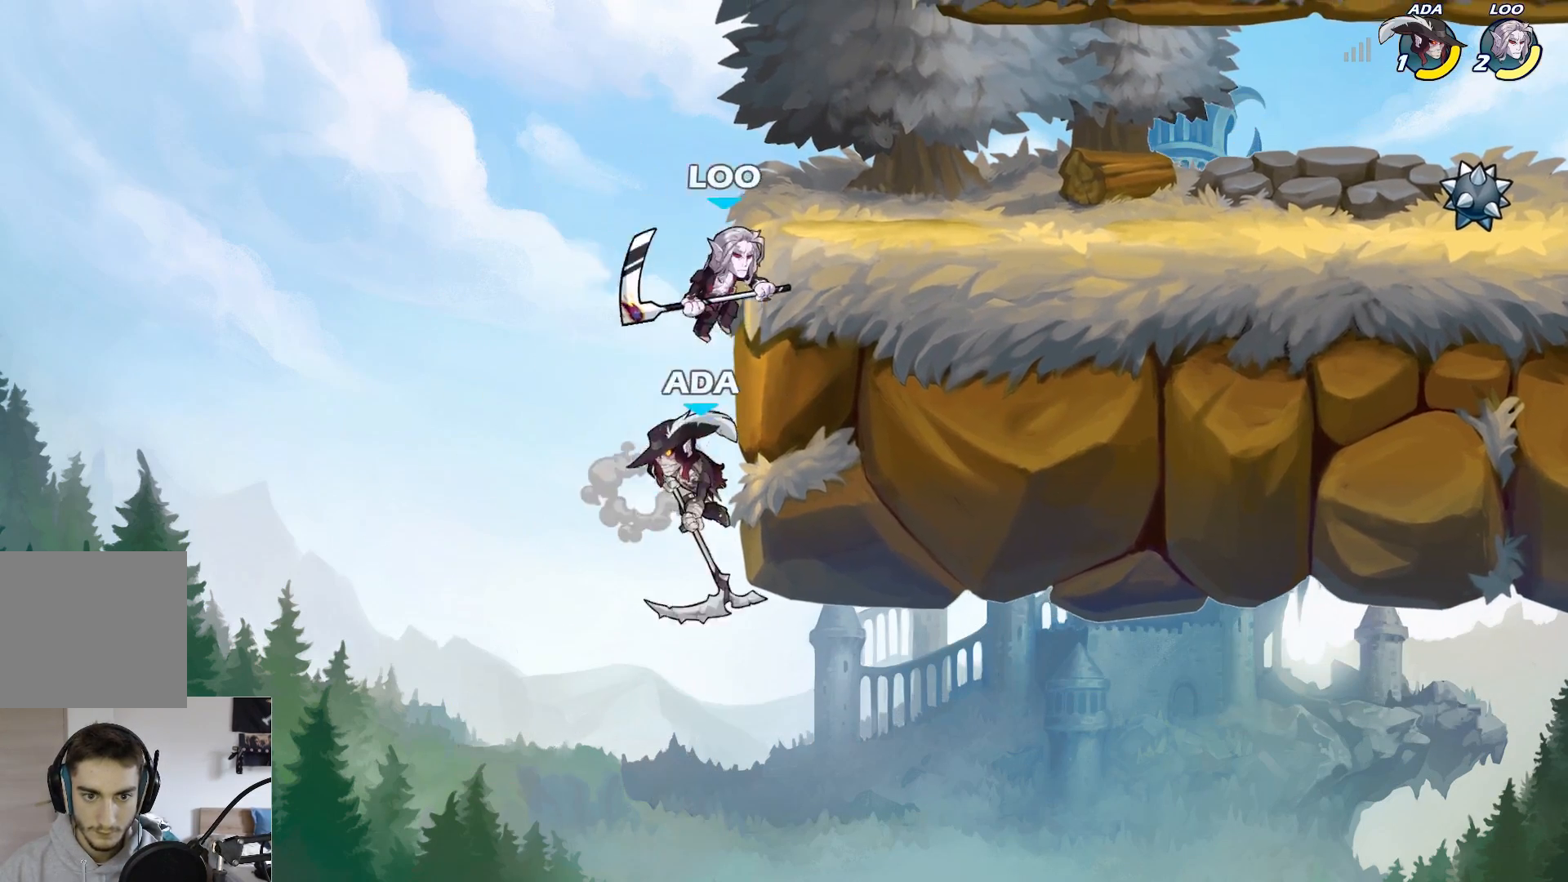
{"buttons": [], "left_stick": "up-right", "events": [[117, "left_stick", "left"], [283, "A", "down"], [350, "left_stick", "up-right"], [417, "A", "up"]]}
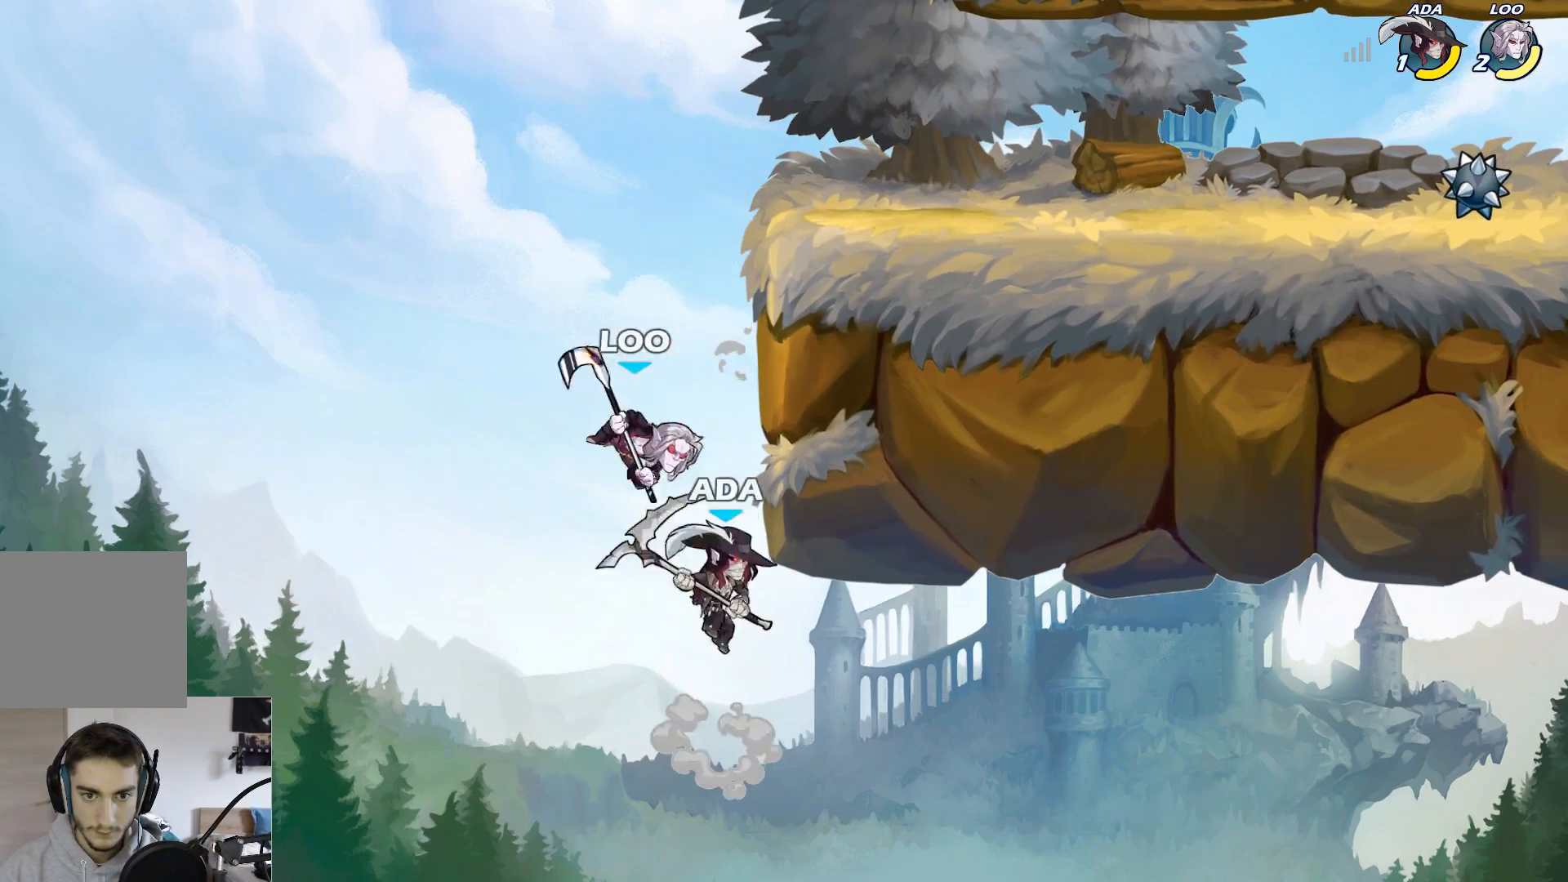
{"buttons": [], "left_stick": "up-right", "events": [[83, "L2", "down"], [83, "left_stick", "up"], [250, "L2", "up"], [300, "left_stick", "up-right"]]}
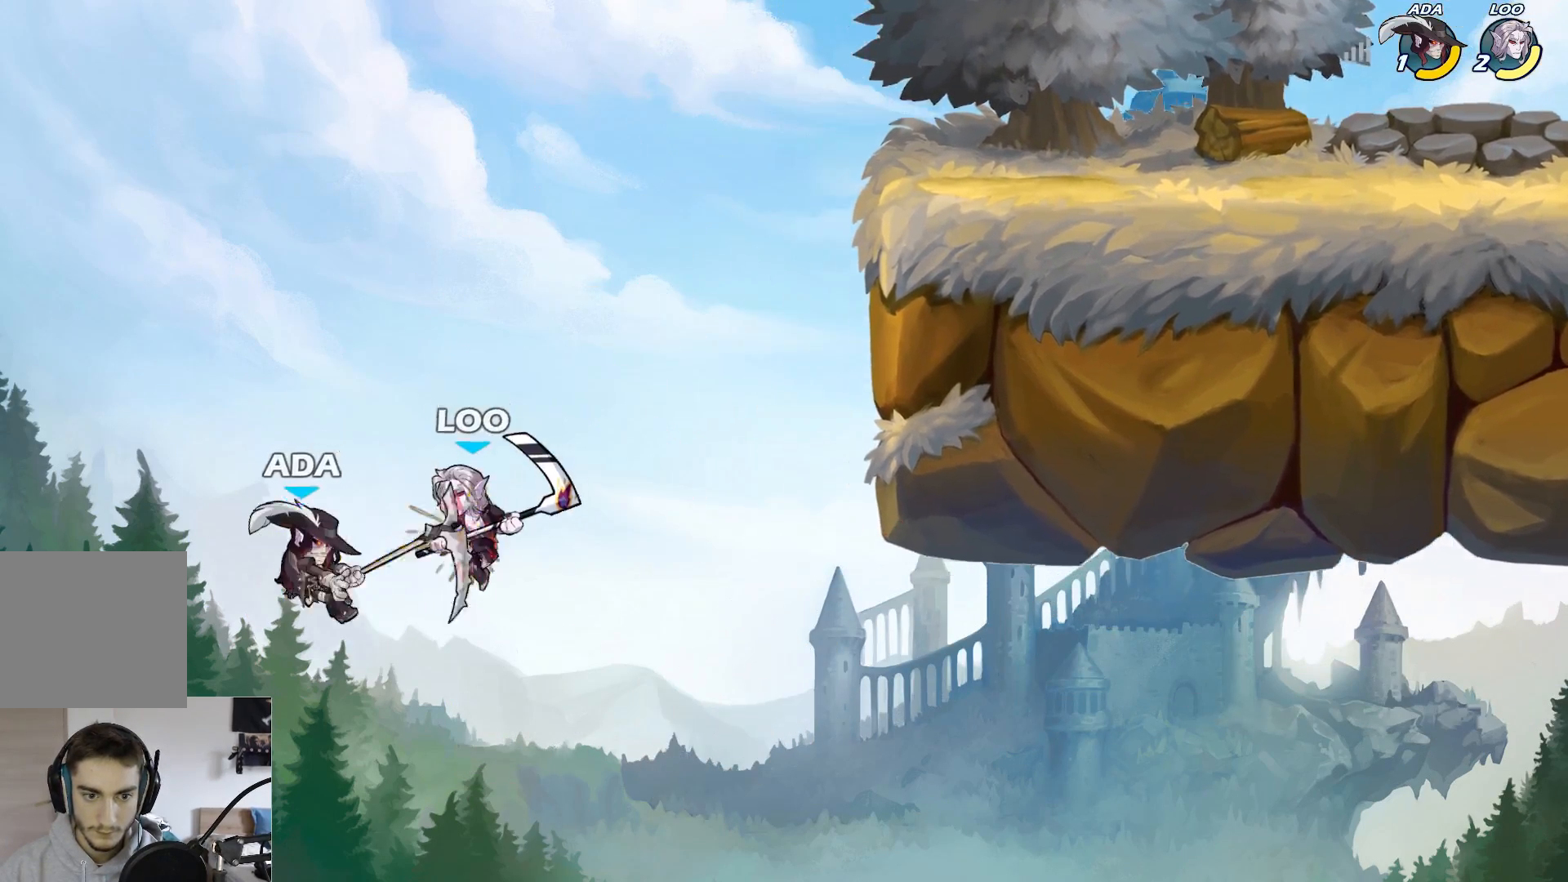
{"buttons": [], "left_stick": "up-right", "events": [[183, "L2", "down"], [400, "L2", "up"]]}
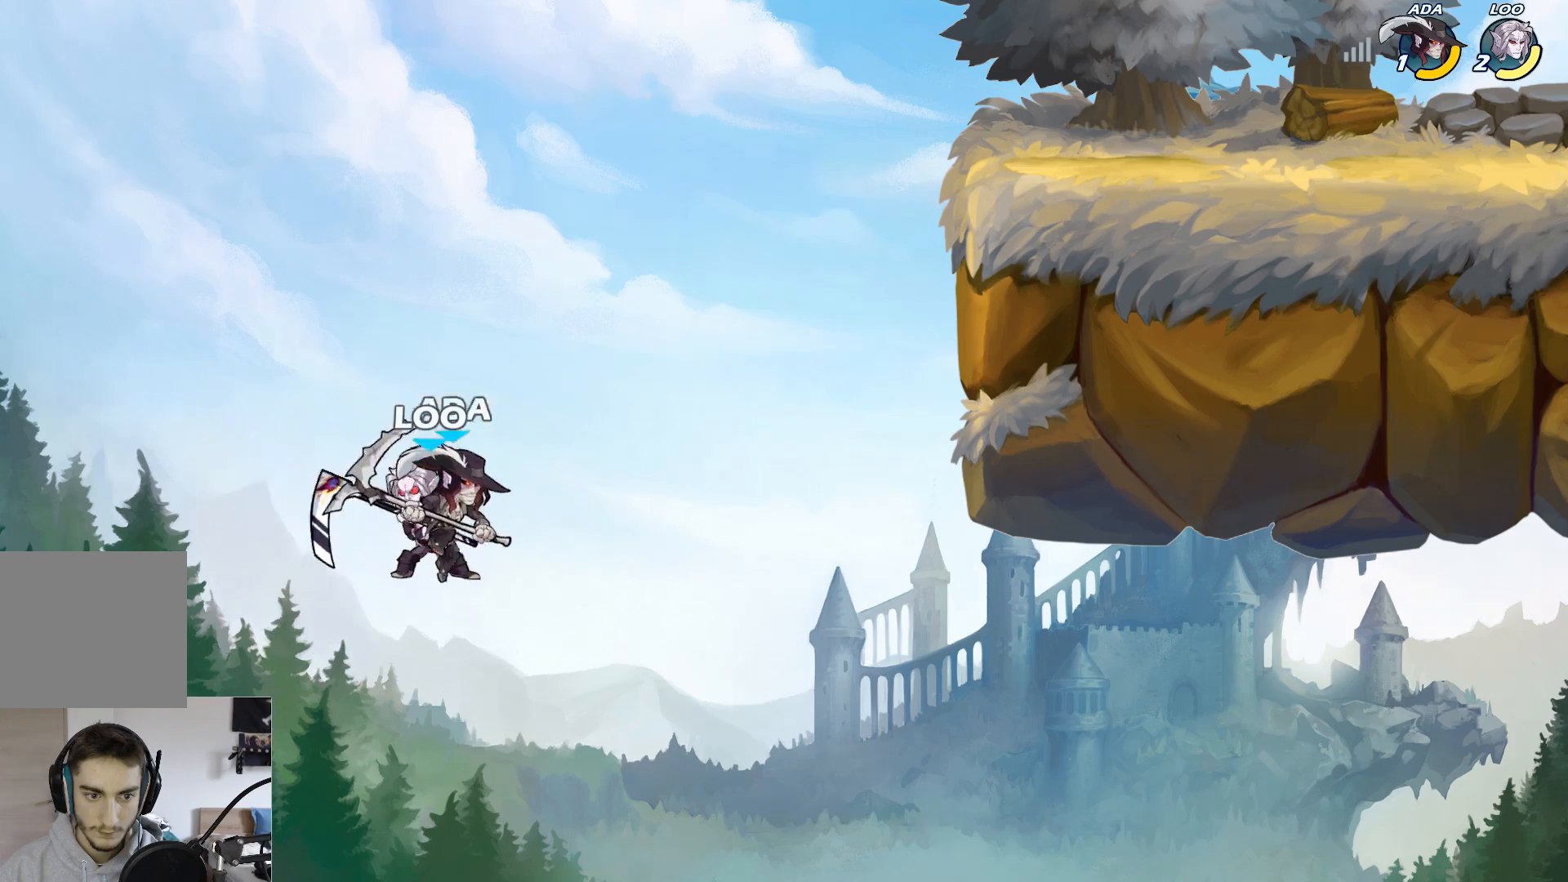
{"buttons": [], "left_stick": "up-right", "events": [[133, "B", "down"], [467, "B", "up"]]}
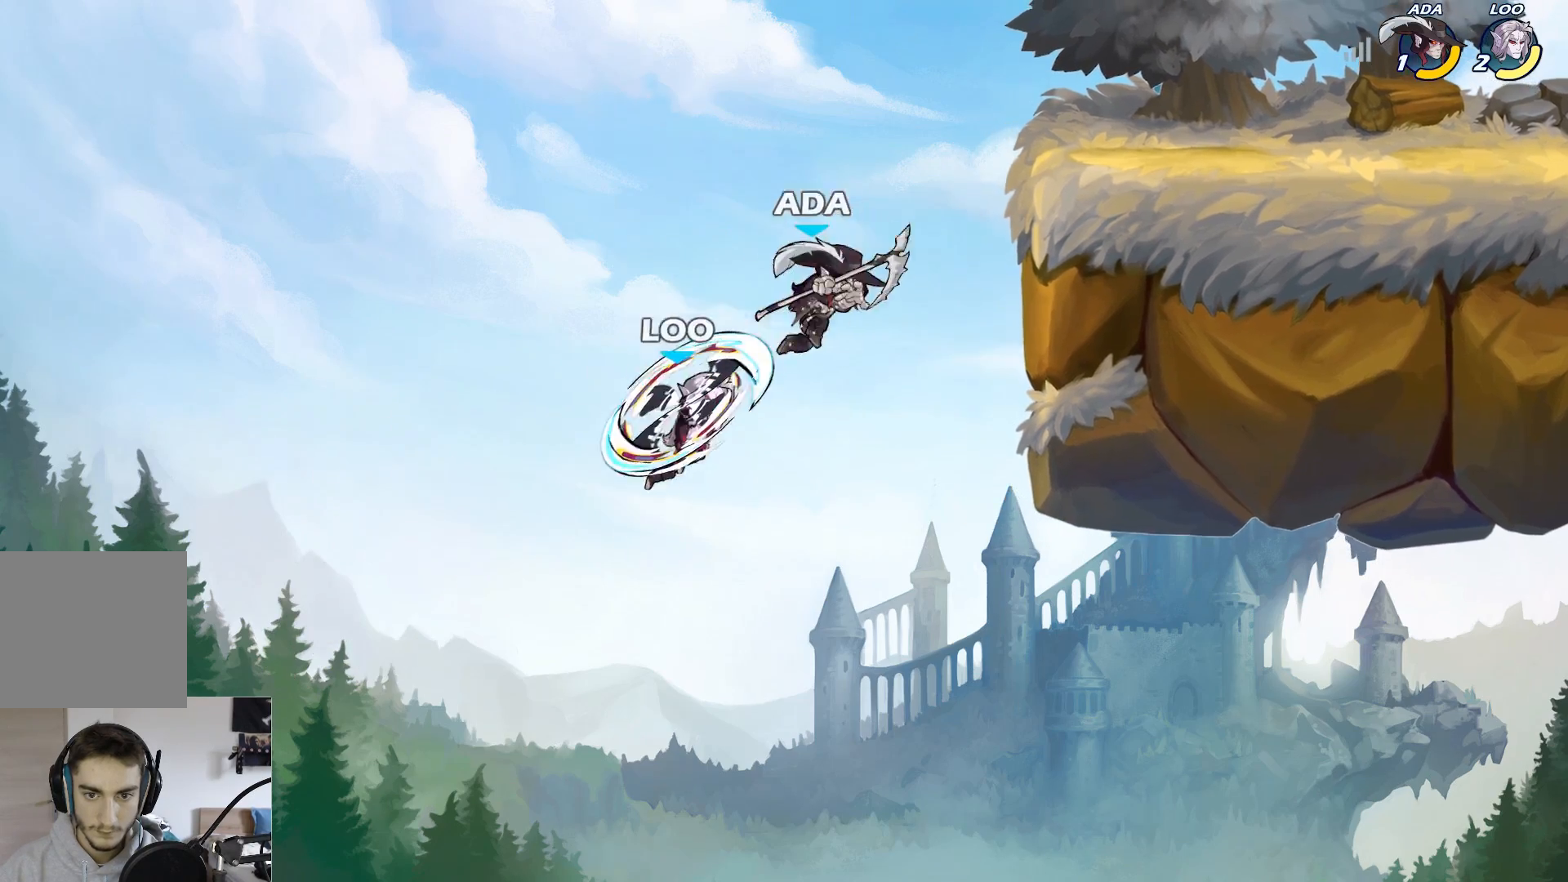
{"buttons": ["A"], "left_stick": "up-right", "events": [[417, "A", "down"]]}
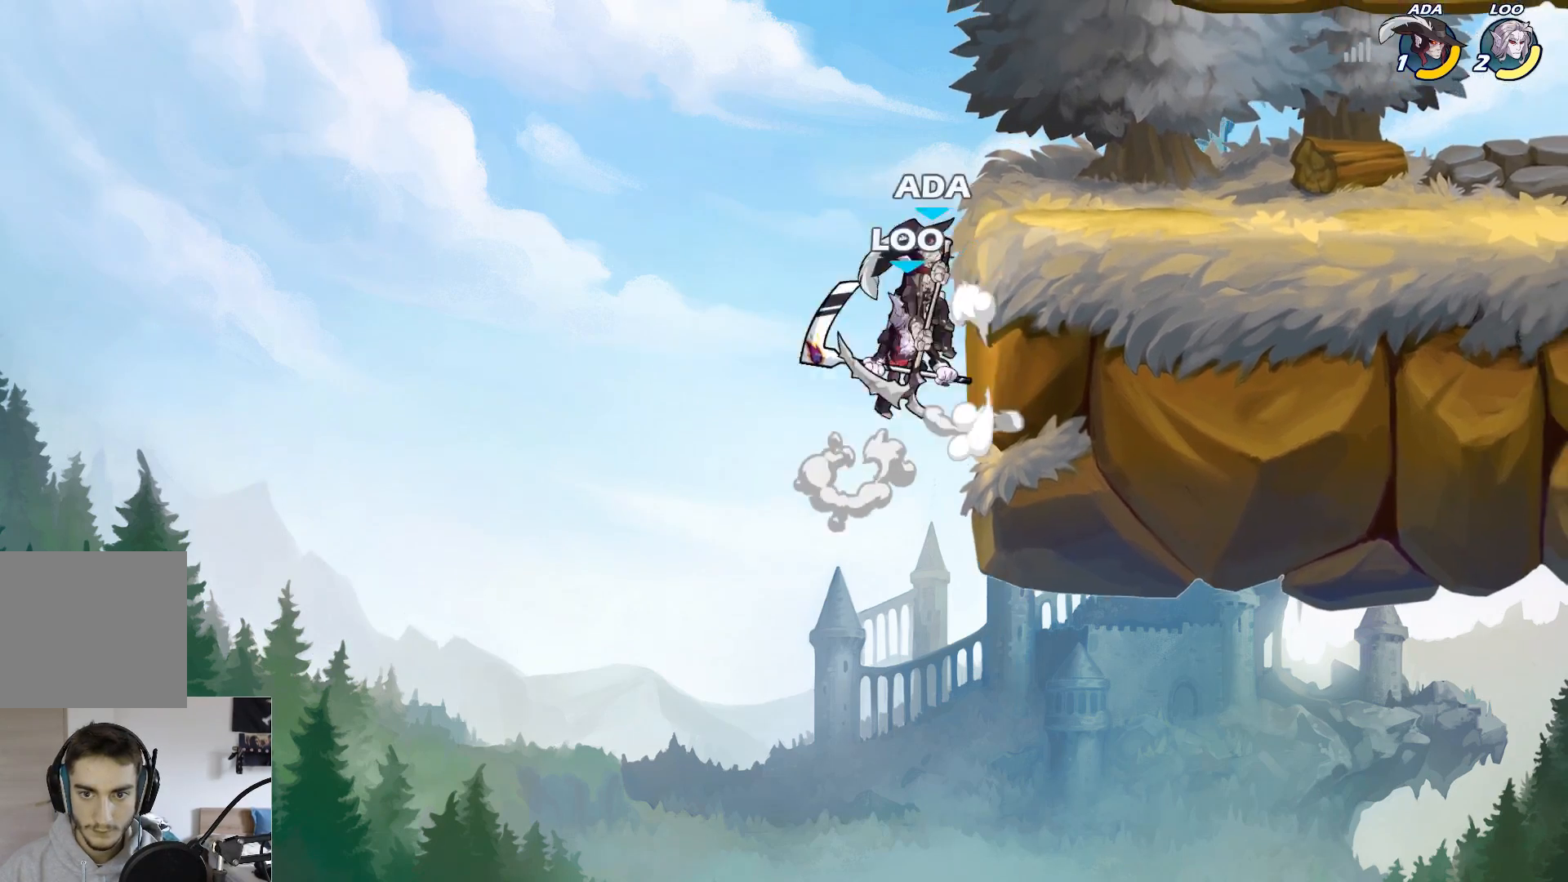
{"buttons": [], "left_stick": "down-right", "events": [[50, "A", "up"], [117, "left_stick", "center"], [250, "left_stick", "right"], [317, "left_stick", "down-right"], [333, "X", "down"], [400, "X", "up"]]}
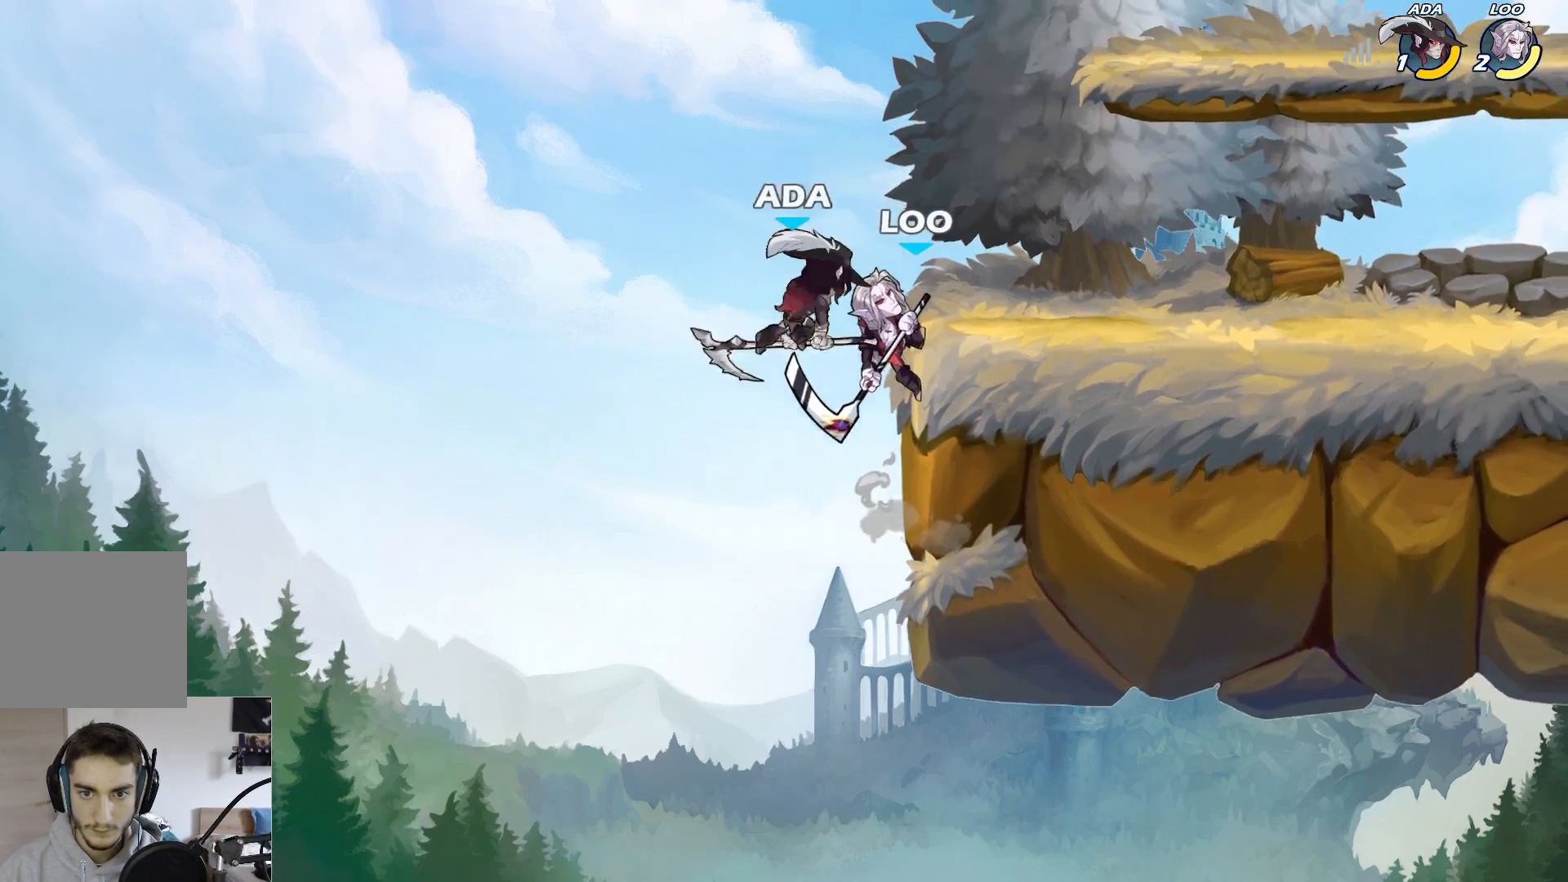
{"buttons": [], "left_stick": "down-left", "events": [[400, "left_stick", "down-left"]]}
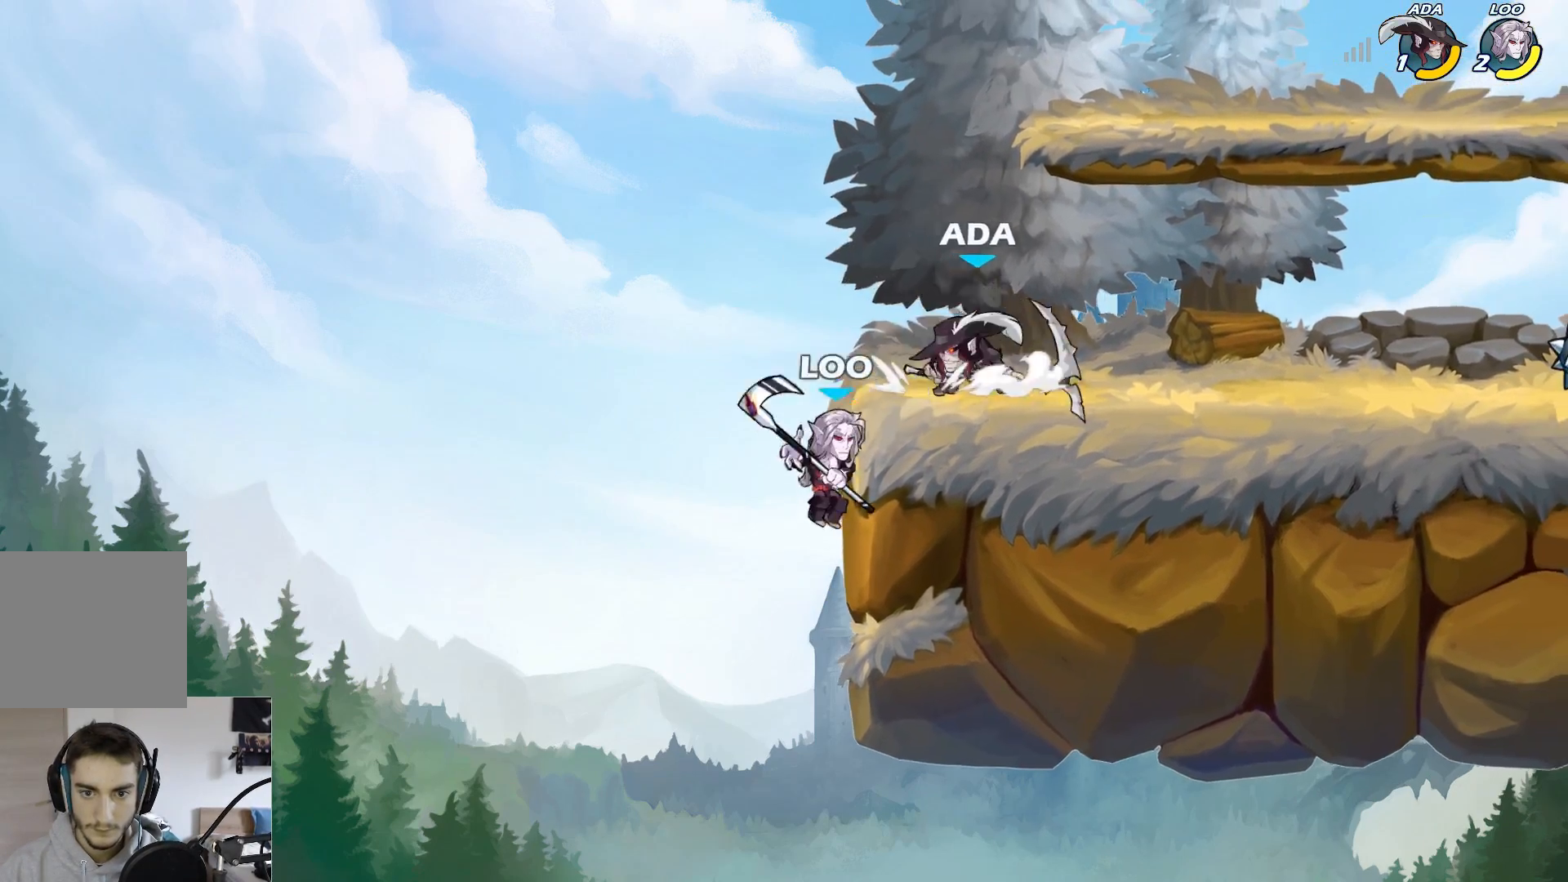
{"buttons": [], "left_stick": "center", "events": [[17, "X", "down"], [117, "X", "up"], [217, "left_stick", "center"]]}
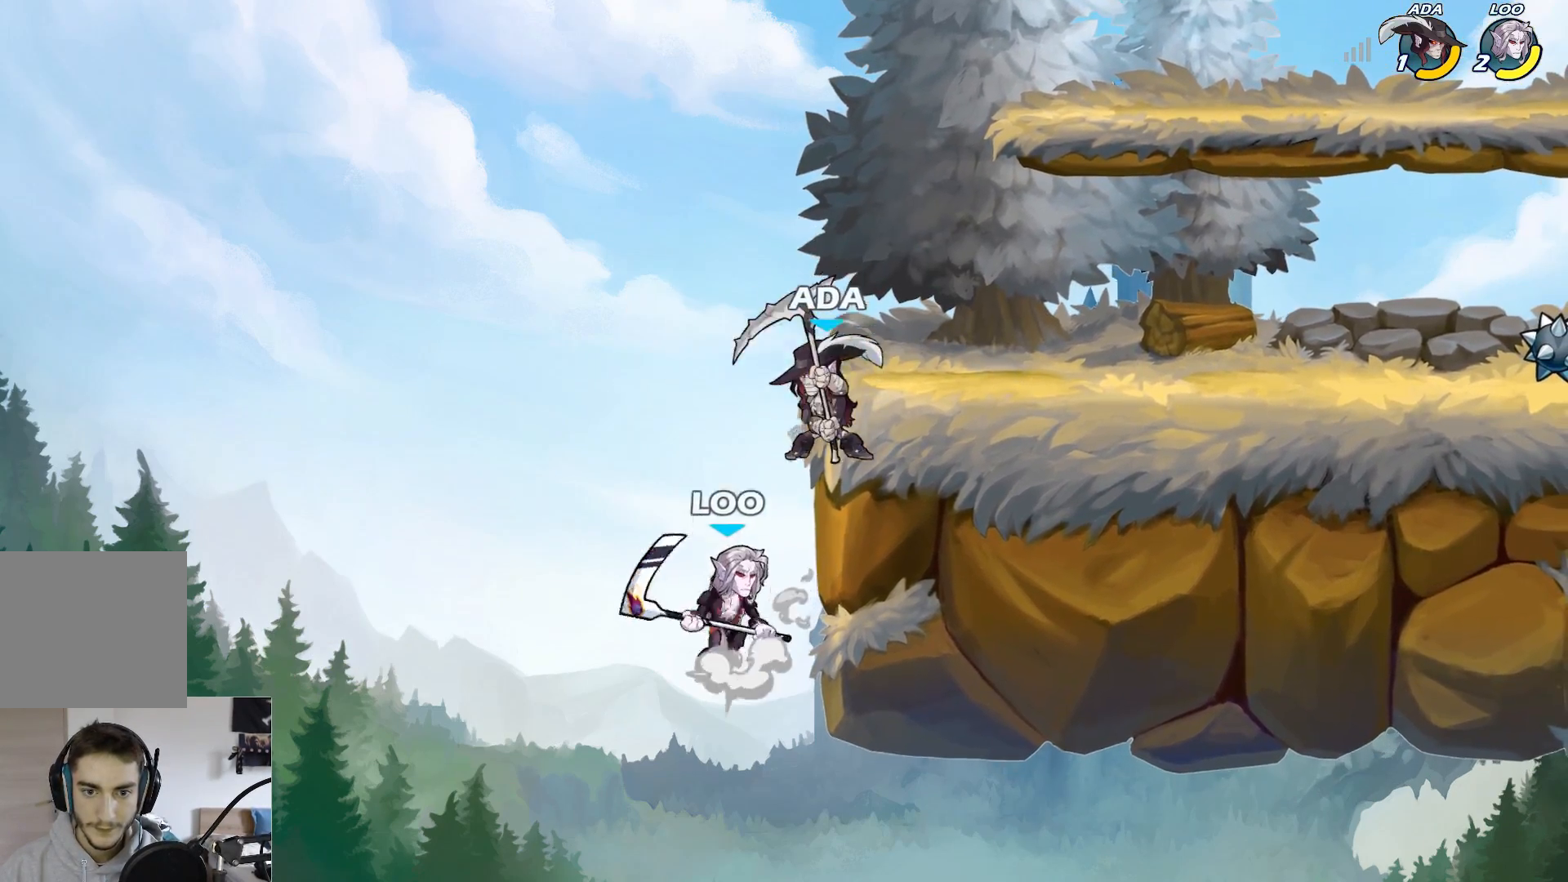
{"buttons": [], "left_stick": "up-right", "events": [[33, "left_stick", "right"], [100, "A", "down"], [100, "left_stick", "up-right"], [217, "A", "up"], [250, "L2", "down"], [433, "L2", "up"]]}
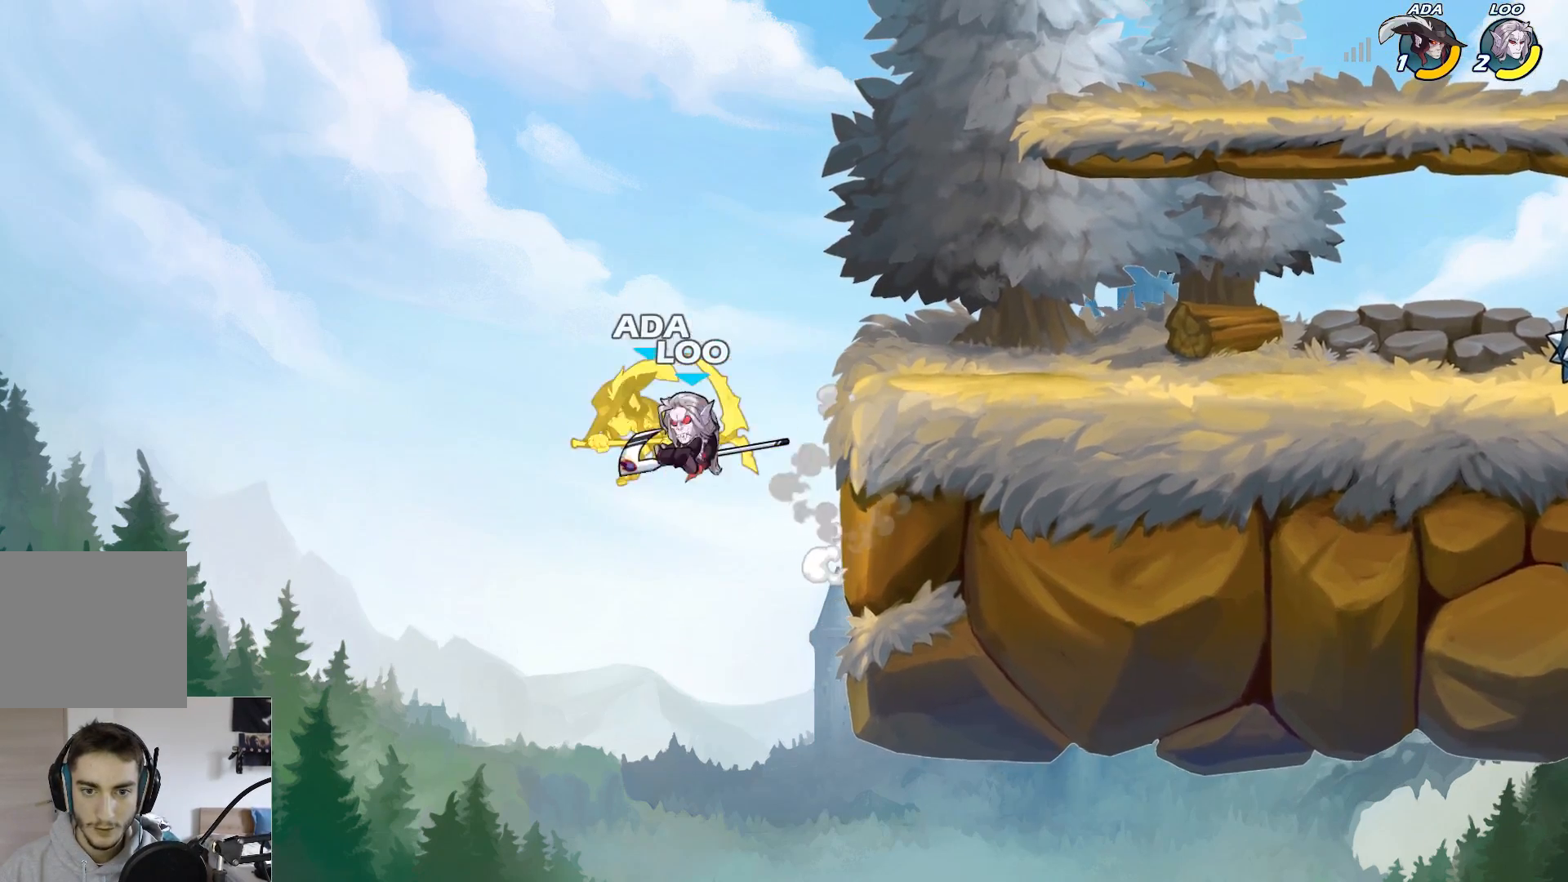
{"buttons": ["L2"], "left_stick": "down", "events": [[17, "left_stick", "right"], [333, "left_stick", "down-right"], [483, "L2", "down"], [483, "left_stick", "down"]]}
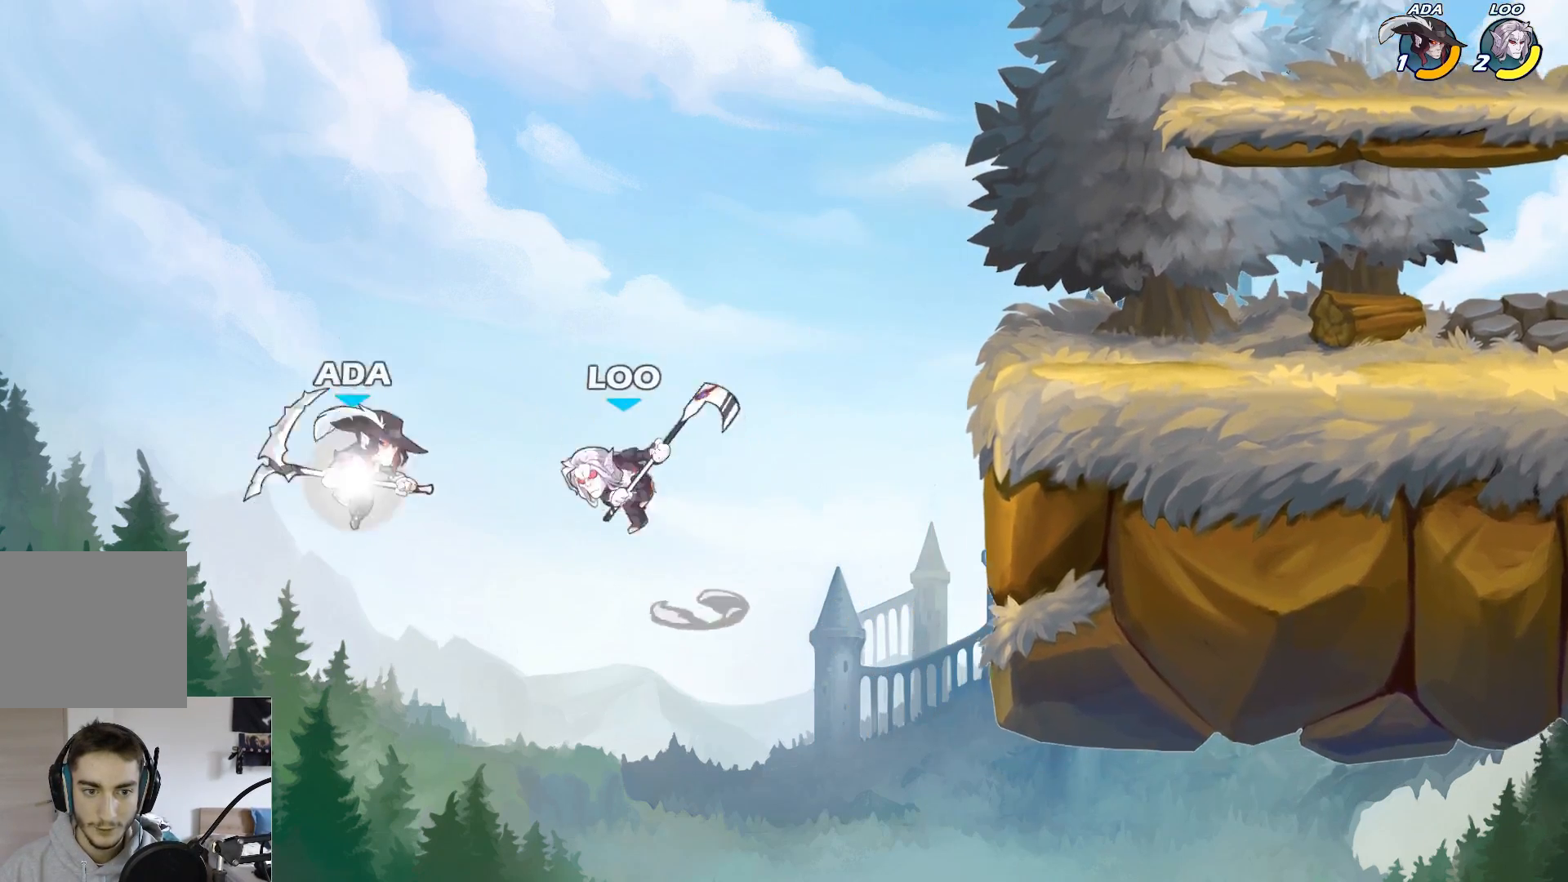
{"buttons": ["A"], "left_stick": "down", "events": [[117, "L2", "up"], [450, "A", "down"]]}
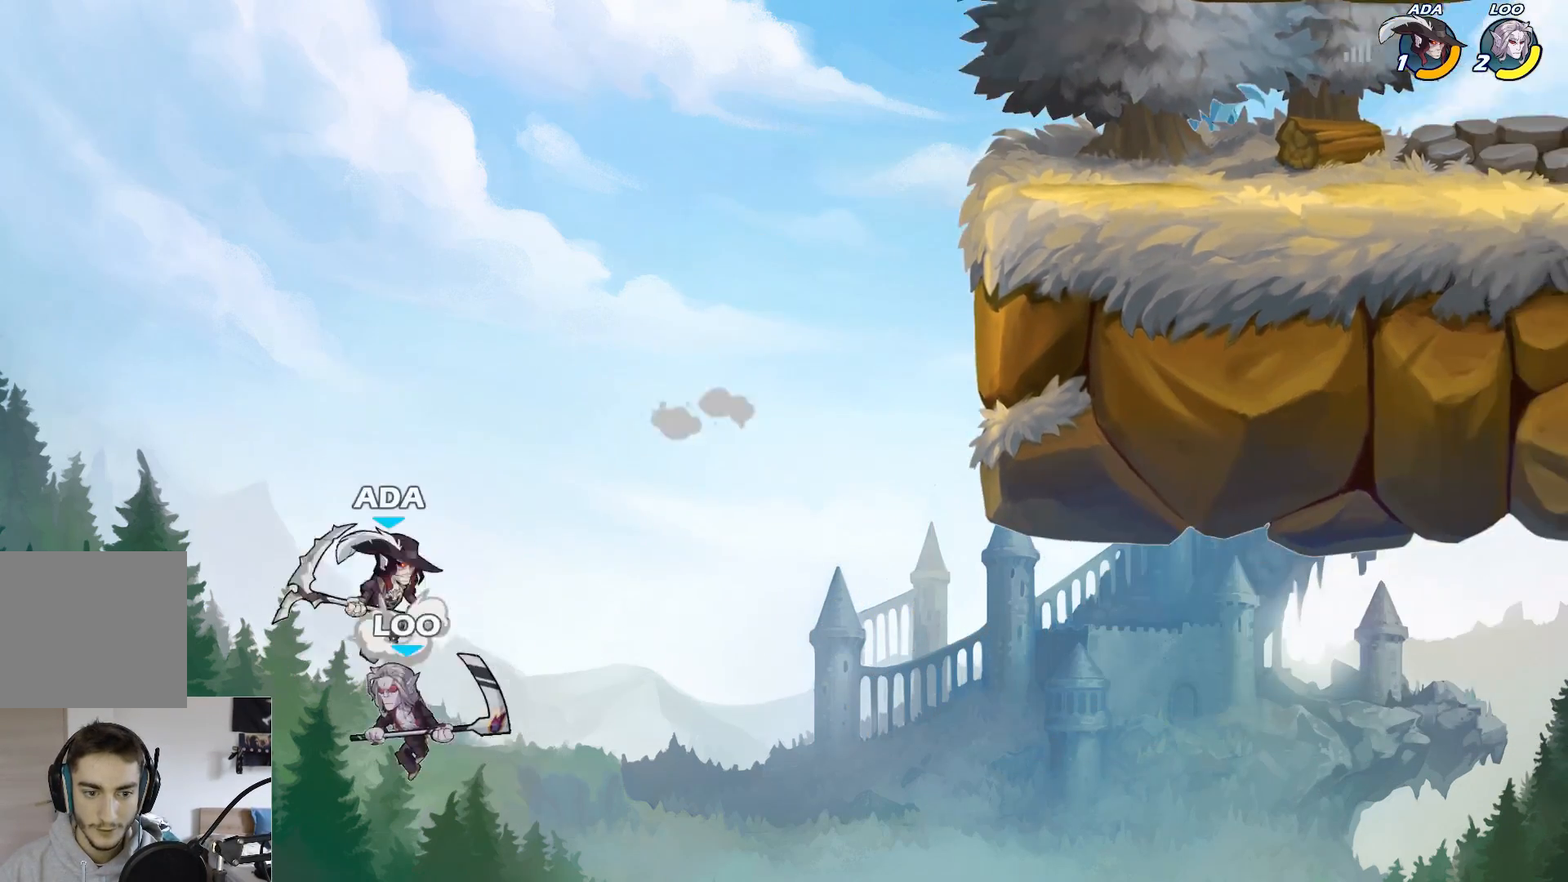
{"buttons": ["A"], "left_stick": "right", "events": [[217, "A", "up"], [267, "left_stick", "center"], [333, "left_stick", "right"], [483, "A", "down"]]}
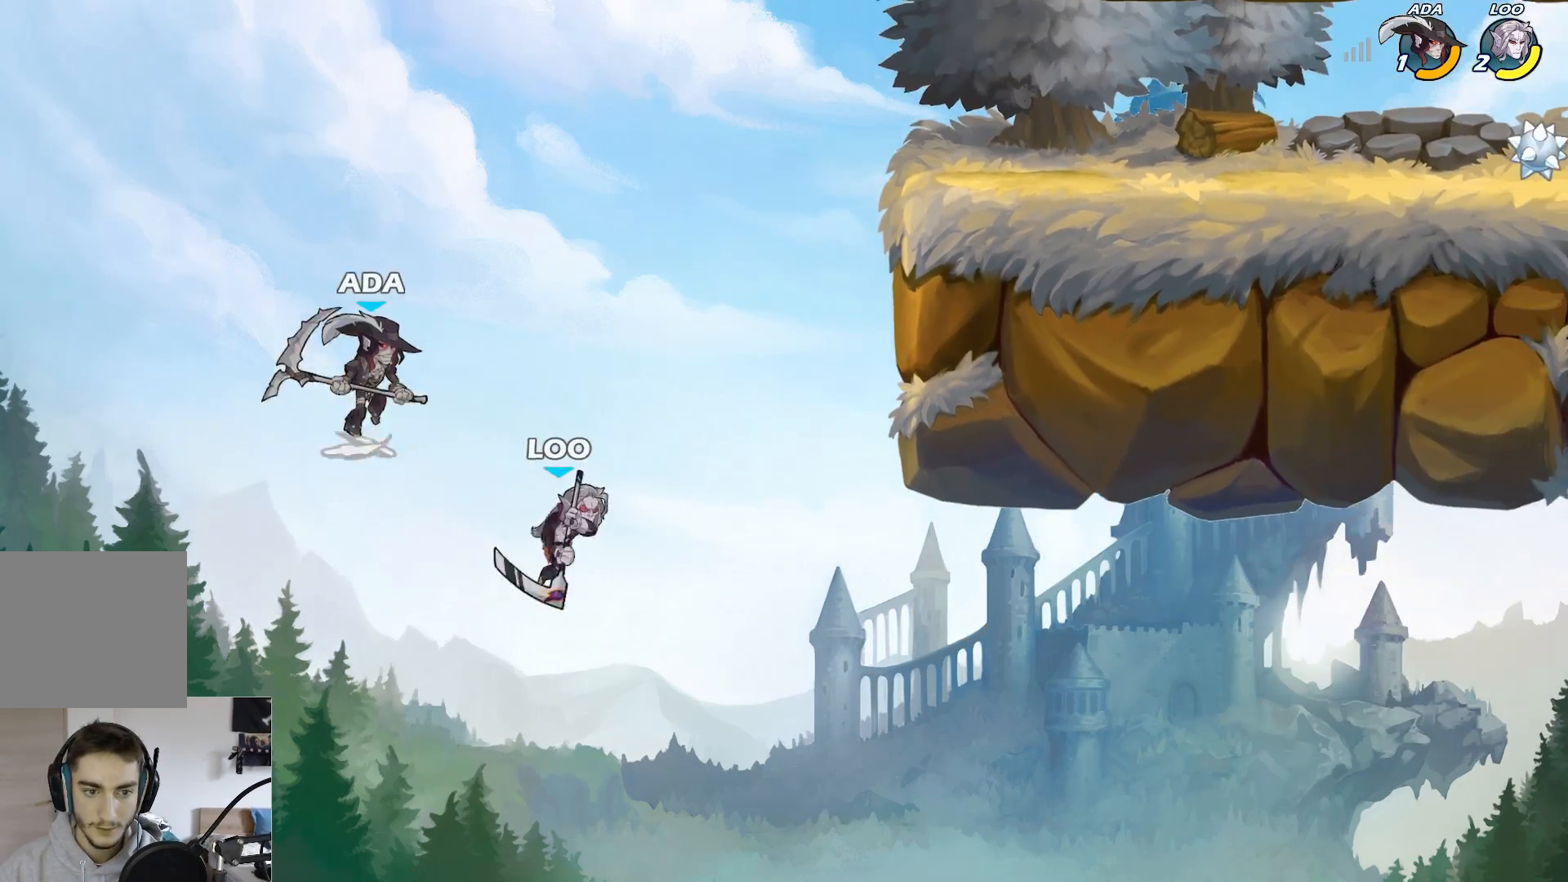
{"buttons": [], "left_stick": "right", "events": [[33, "A", "up"]]}
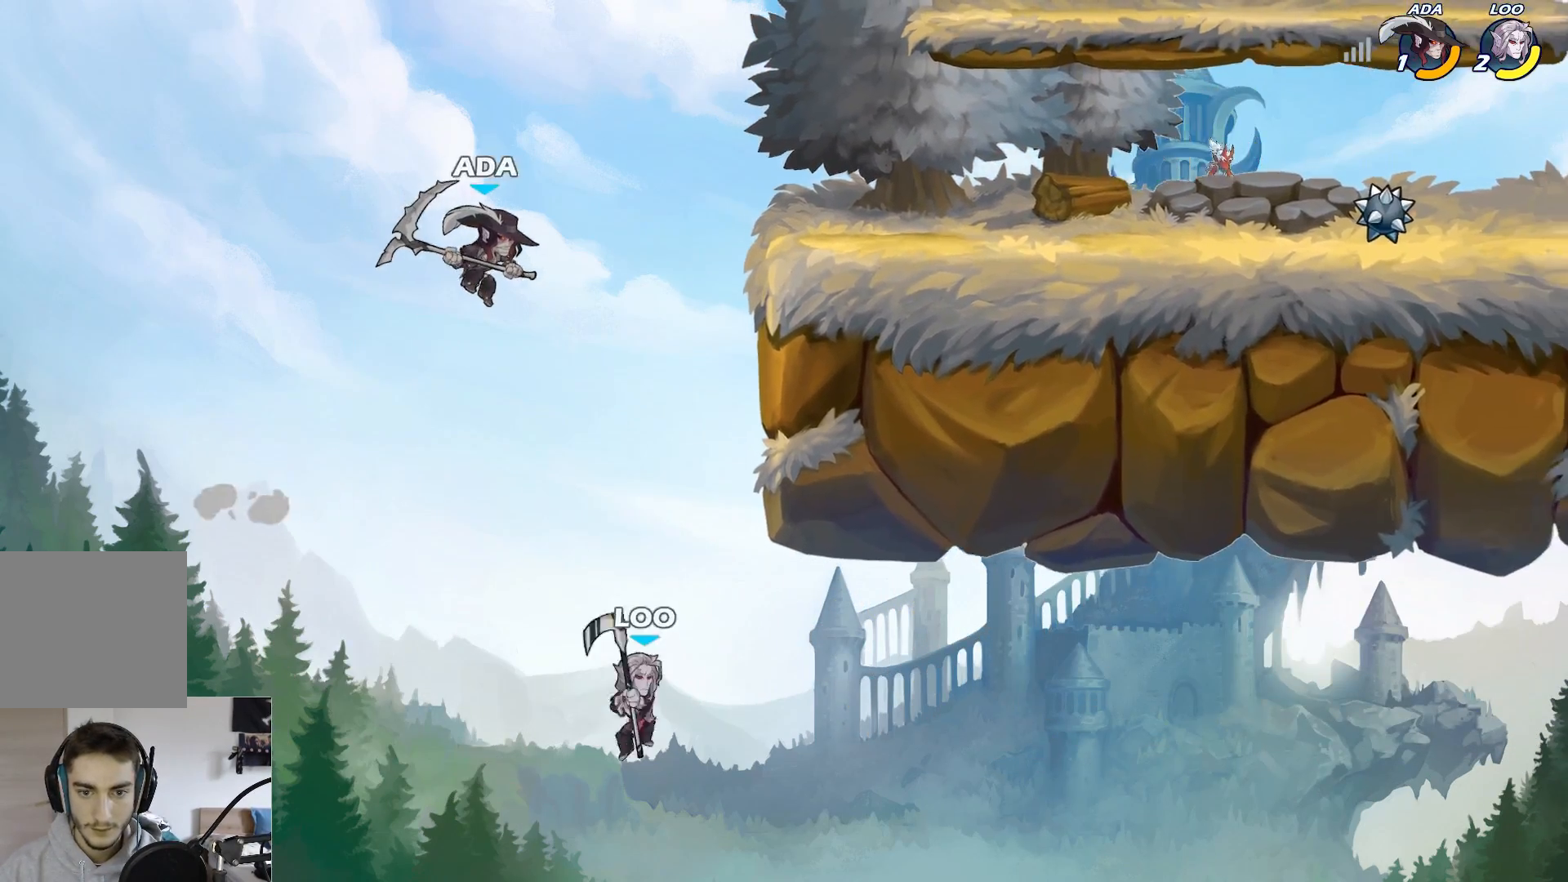
{"buttons": ["B"], "left_stick": "right", "events": [[350, "B", "down"]]}
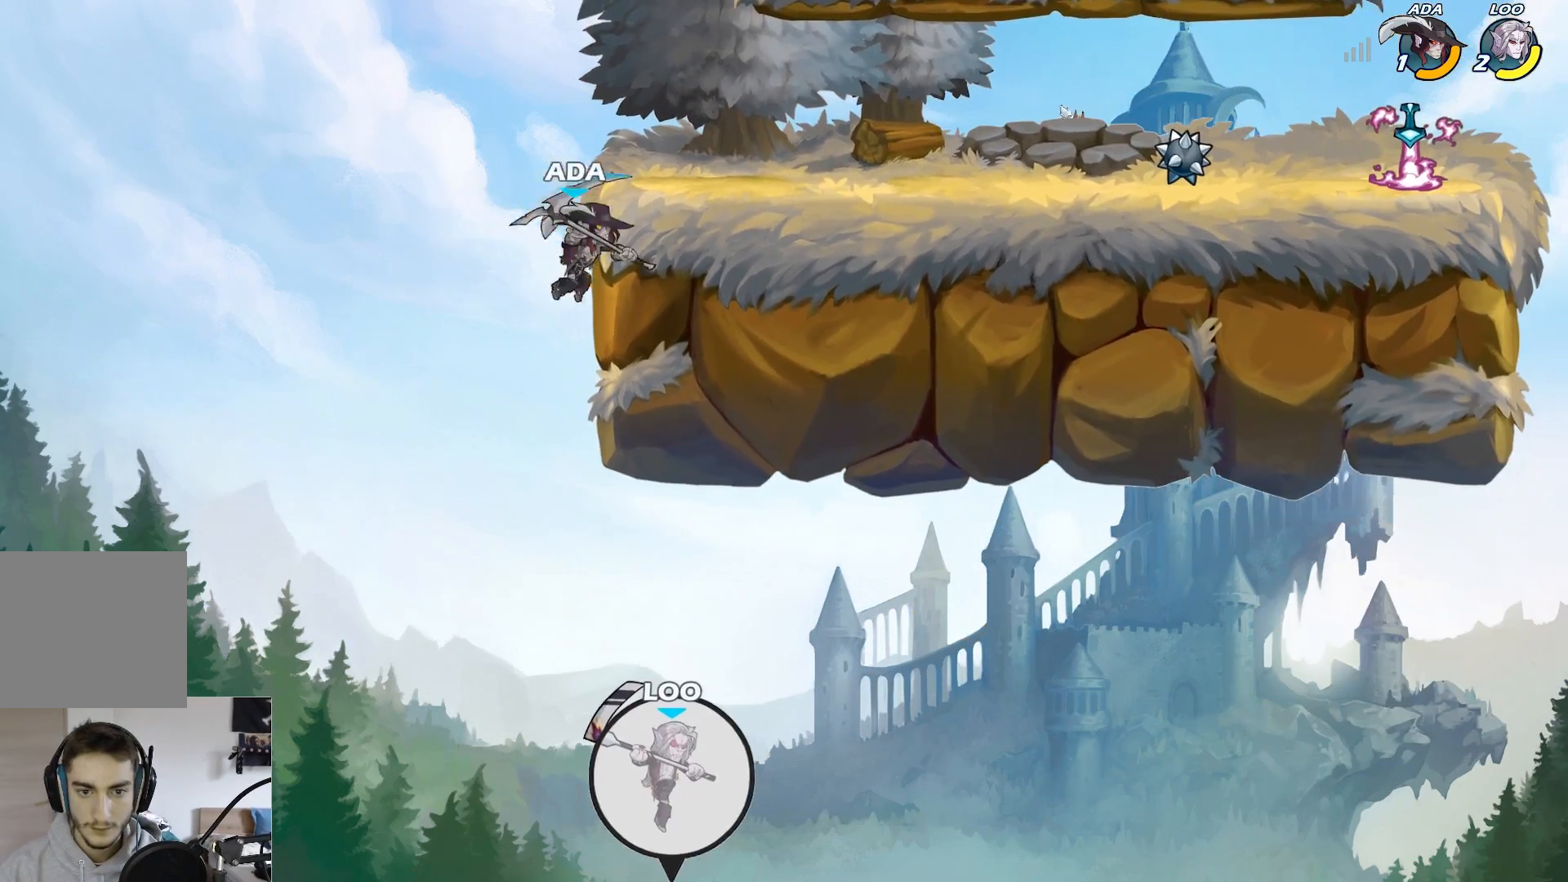
{"buttons": [], "left_stick": "right", "events": [[100, "B", "up"]]}
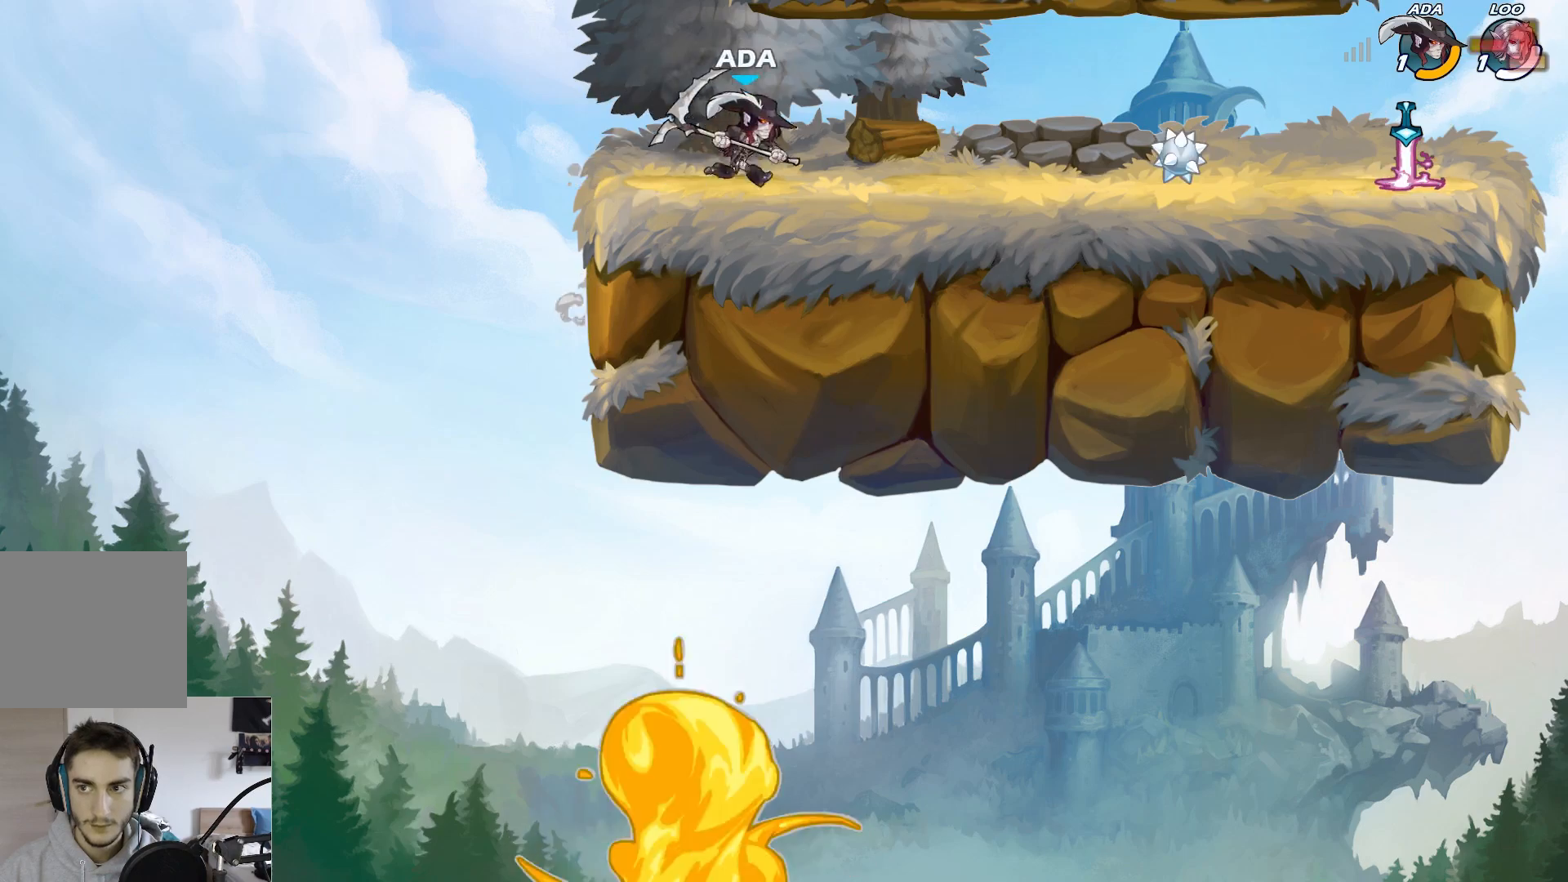
{"buttons": [], "left_stick": "center", "events": [[117, "L2", "down"], [167, "L2", "up"], [217, "L1", "down"], [283, "L1", "up"], [317, "left_stick", "center"]]}
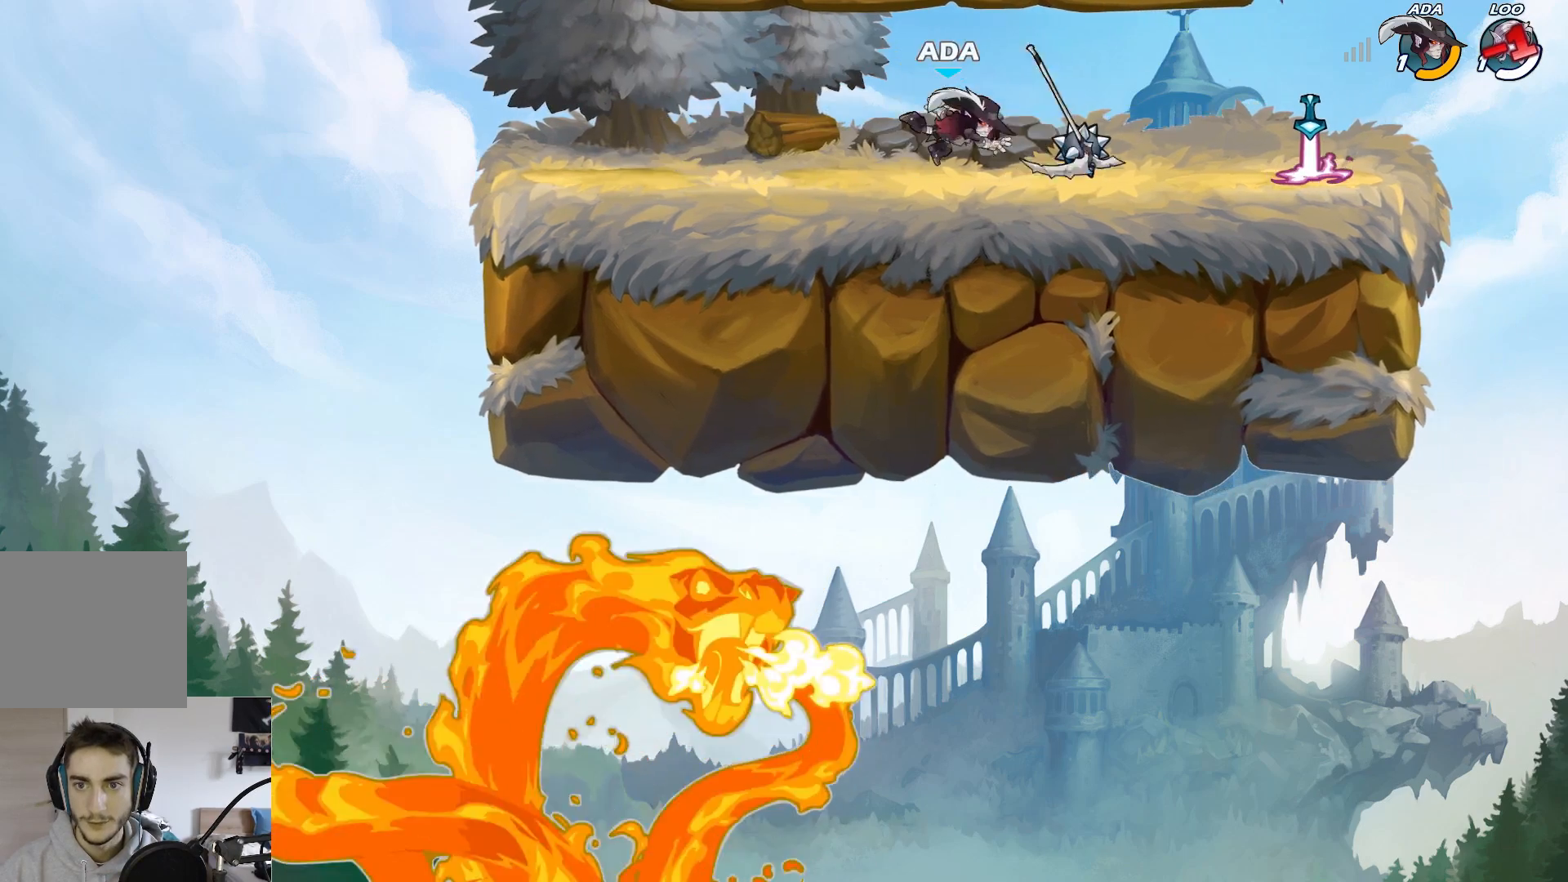
{"buttons": [], "left_stick": "right", "events": [[117, "left_stick", "right"], [267, "L2", "down"], [450, "L2", "up"]]}